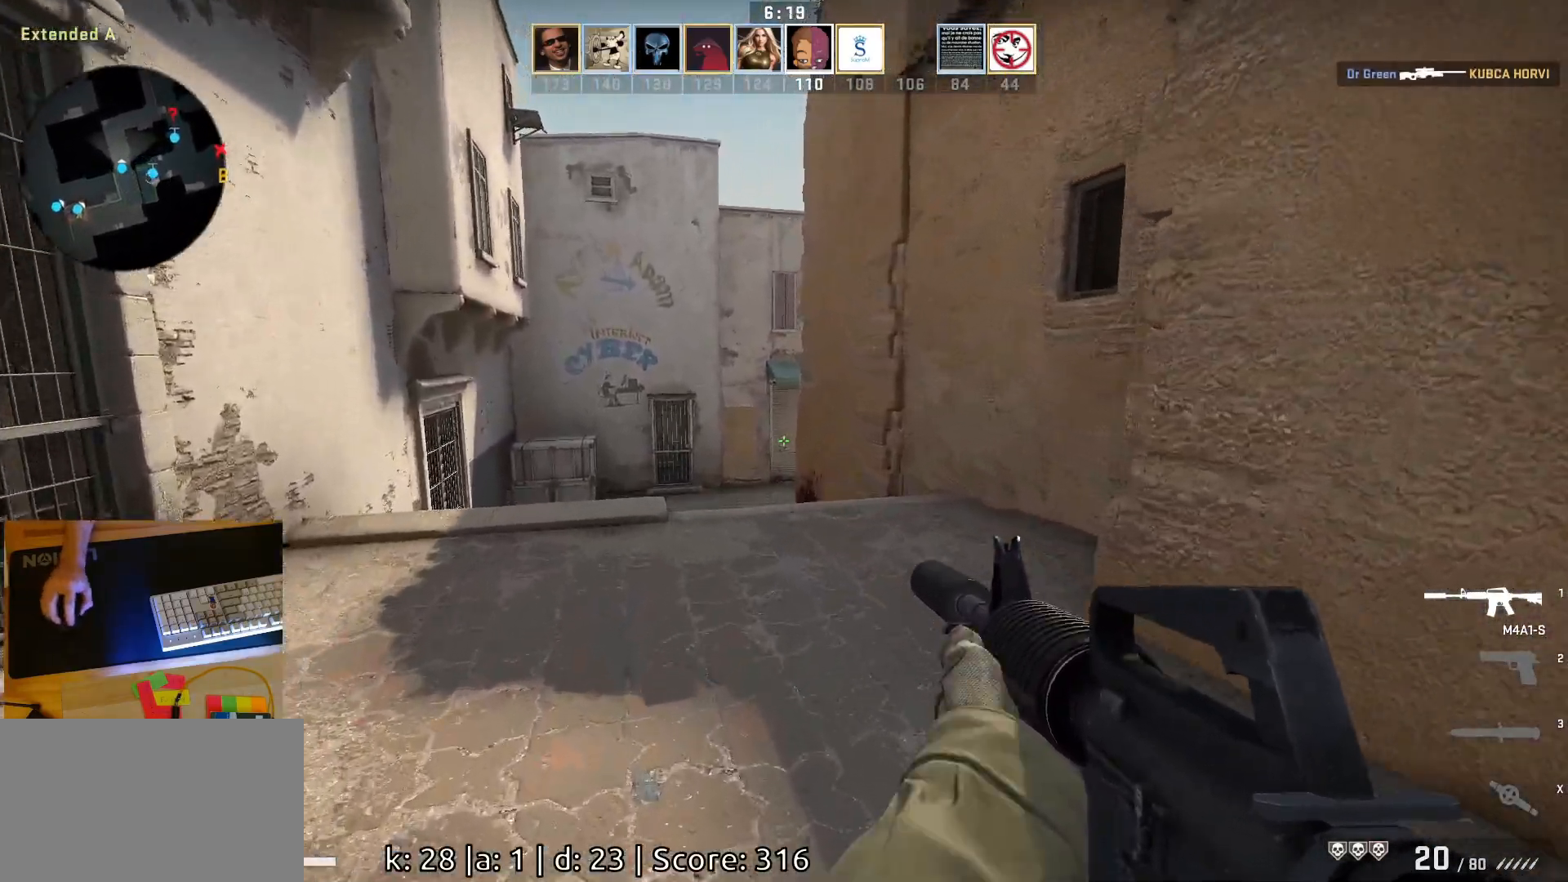
Gameplay with keyboard and mouse; each line is a JSON object with the keys and mouse buttons held at the frame after it. "events" lists presses ("down") and releases ("up") of "a", "ctrl", "d", "e", "q", "s", "shift", "space", "w", "mouse_left", "mouse_wheel", "mouse_right", "mouse_mb4" and "mouse_mb5" between this image and that frame as [ms after this image, input, new state], when the widget could be followed in between. "mouse_left", "mouse_wheel", "mouse_right", "mouse_mb4", "mouse_mb5" = the "left", "wheel", "right", "mb4", "mb5" buttons of the "mouse" list. No other keys are recorded. "wheel" means that the mouse wheel is clicked or scrolled. Mouse movement is not recorded.
{"keys": ["a", "w"], "mouse": [], "events": []}
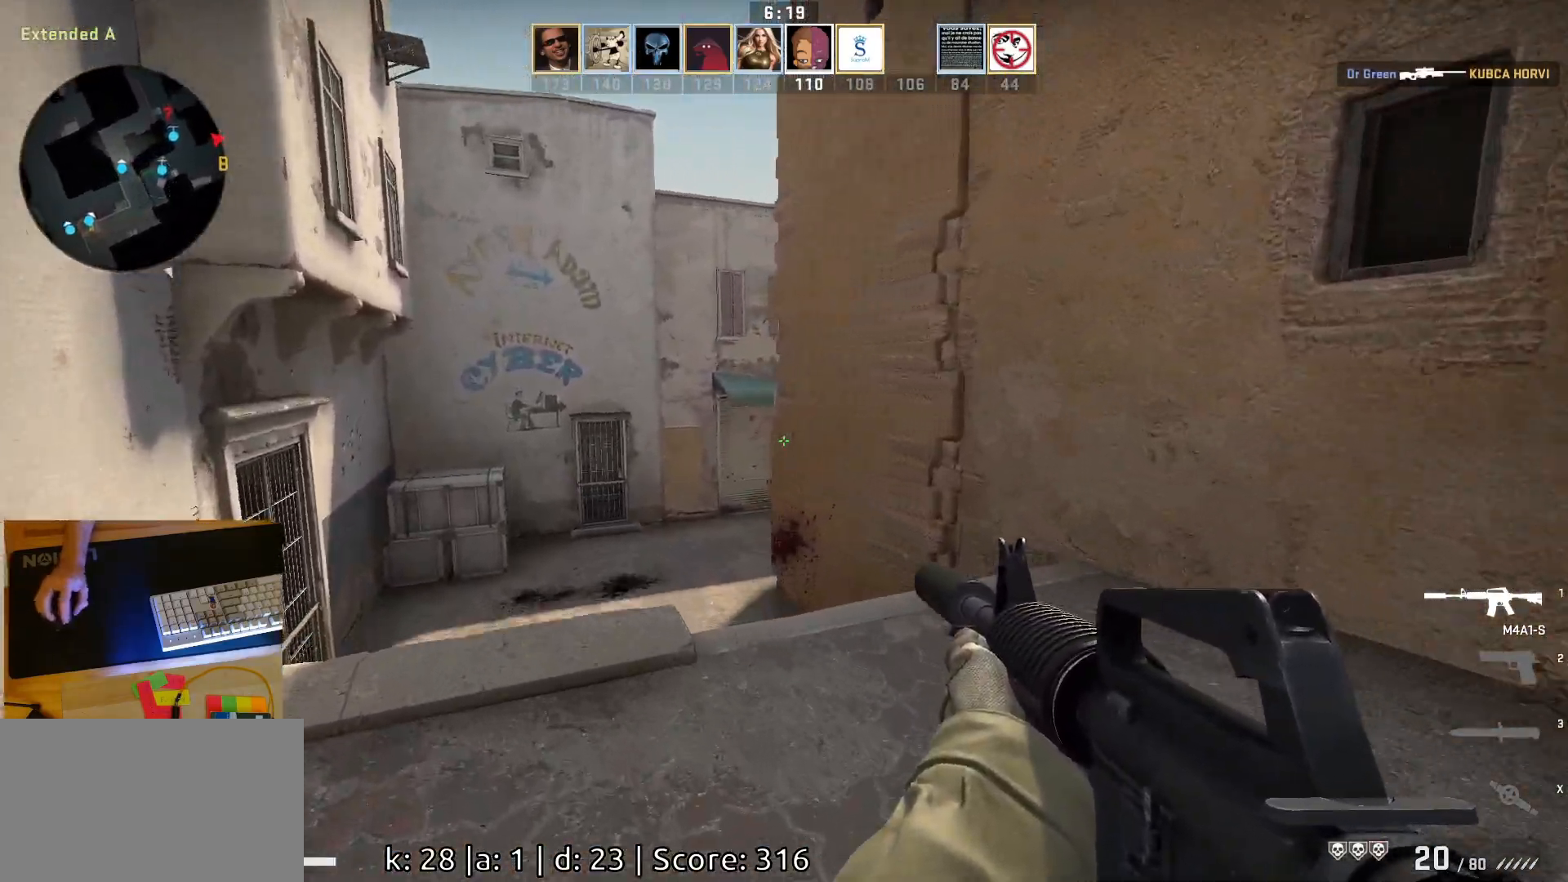
{"keys": ["a", "w"], "mouse": [], "events": []}
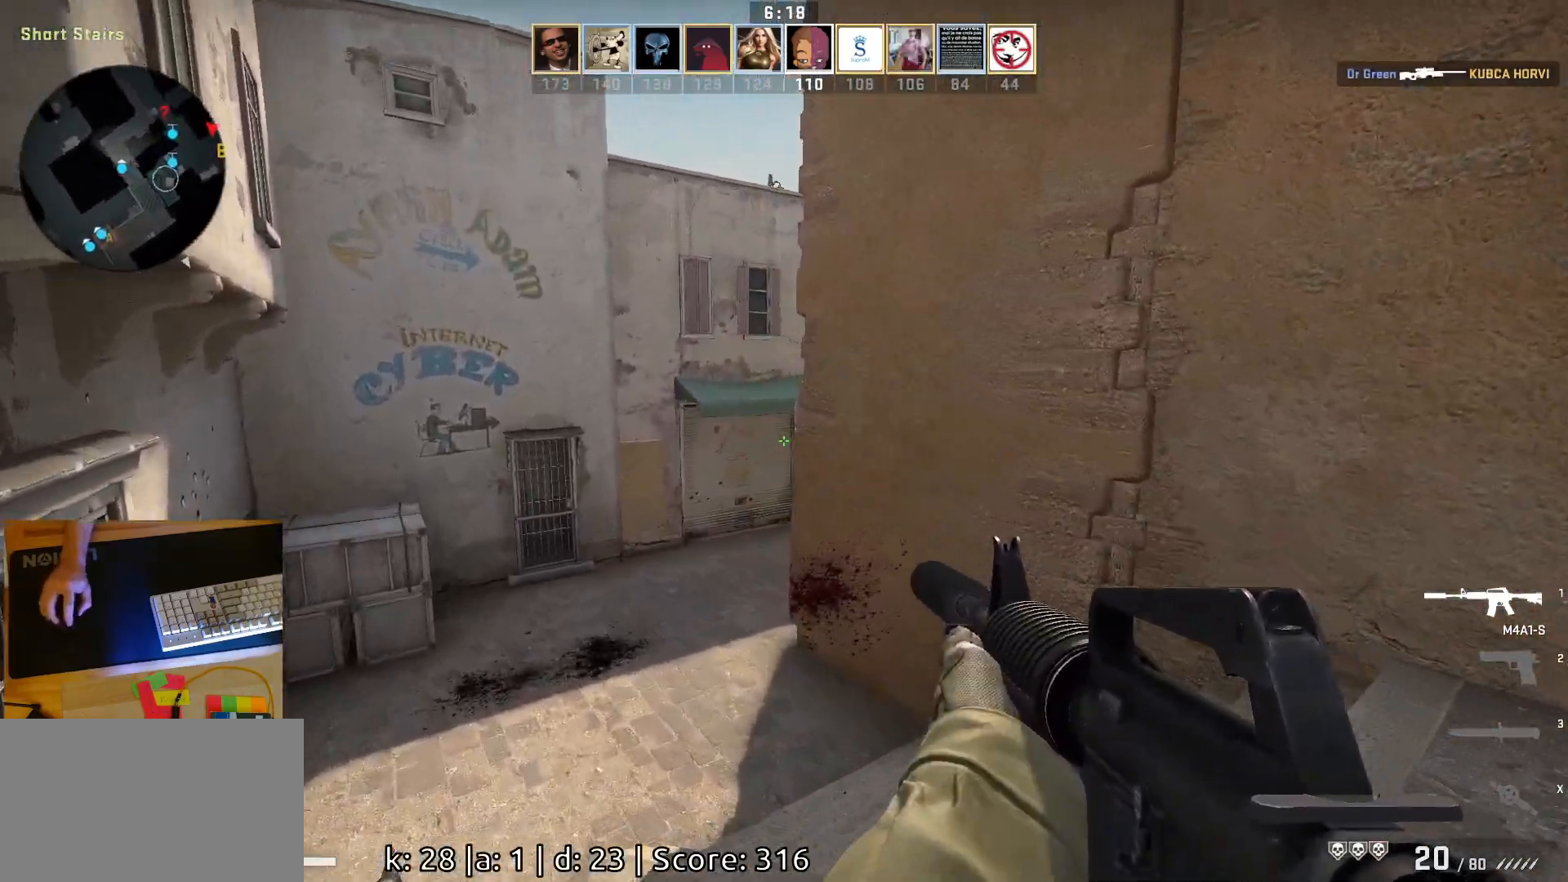
{"keys": ["a", "w"], "mouse": [], "events": []}
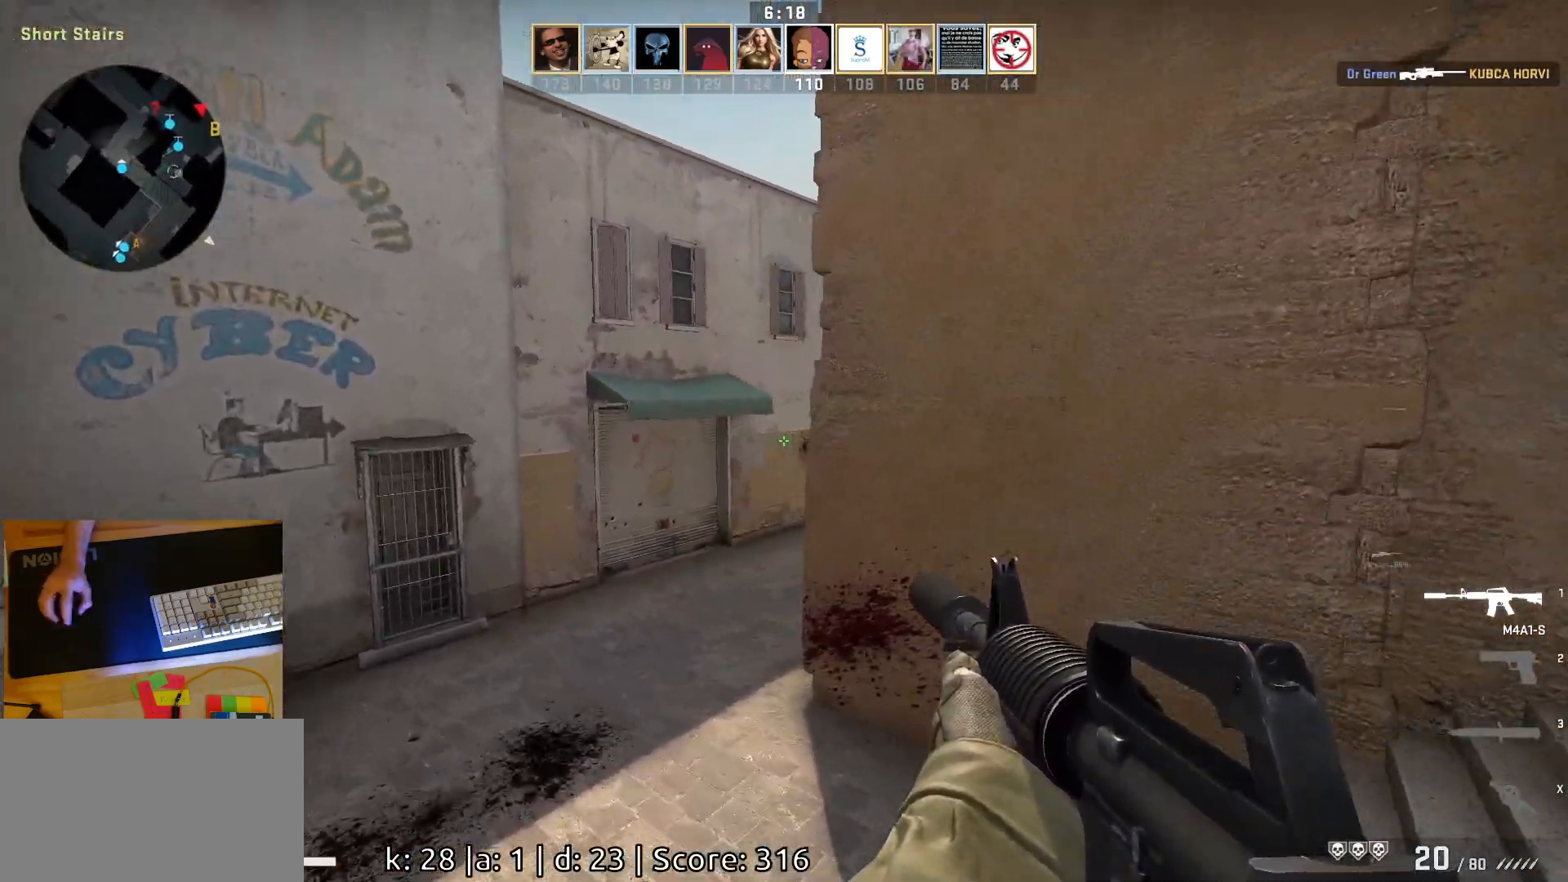
{"keys": ["w"], "mouse": [], "events": [[400, "a", "up"]]}
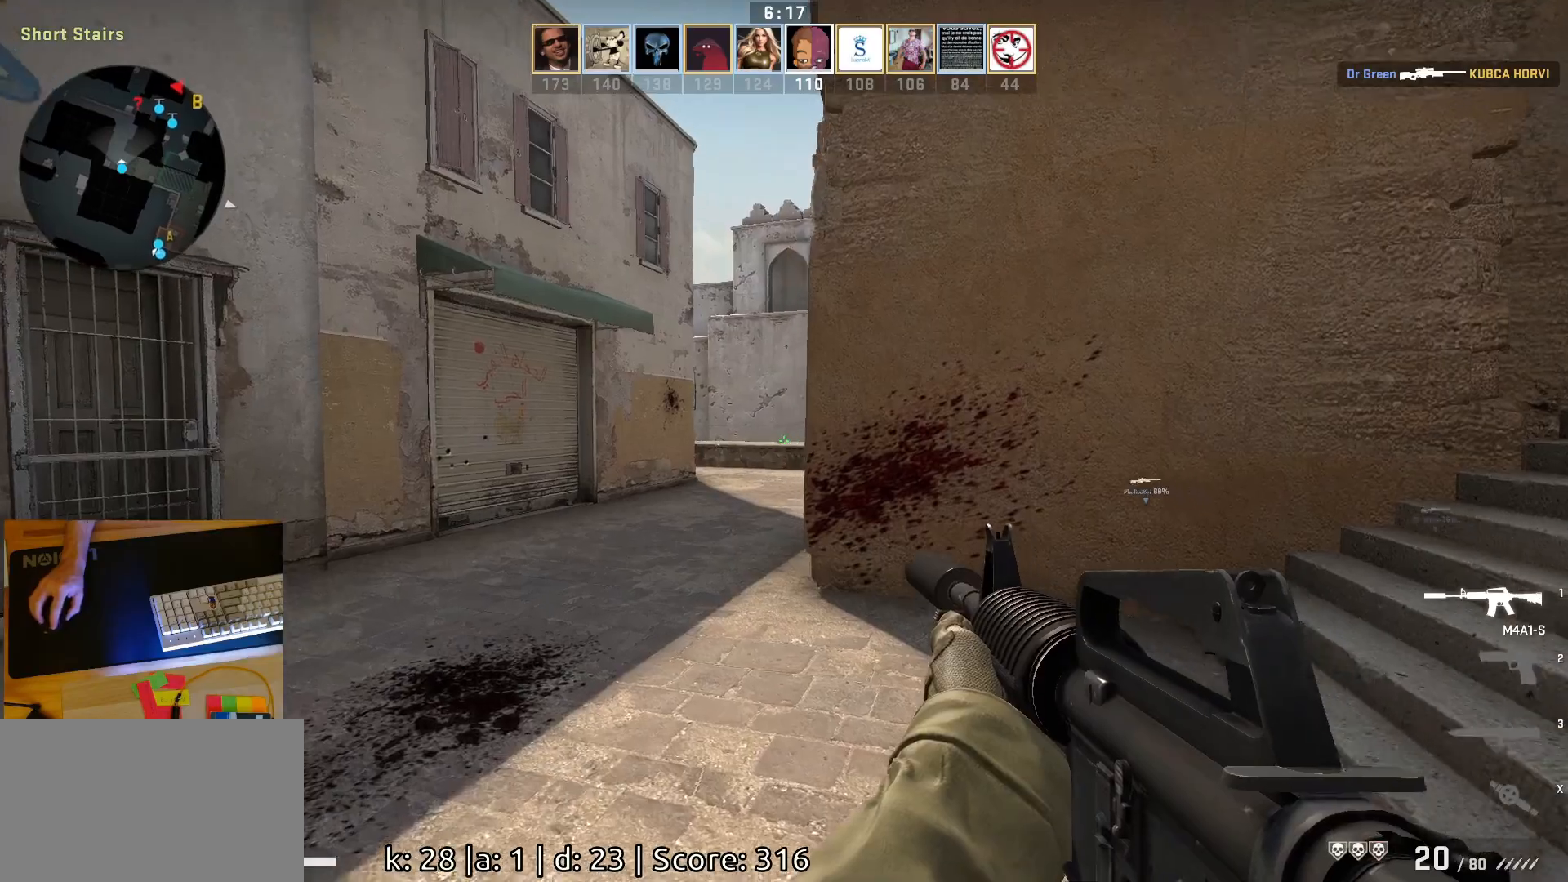
{"keys": ["w"], "mouse": [], "events": [[117, "a", "down"], [300, "a", "up"]]}
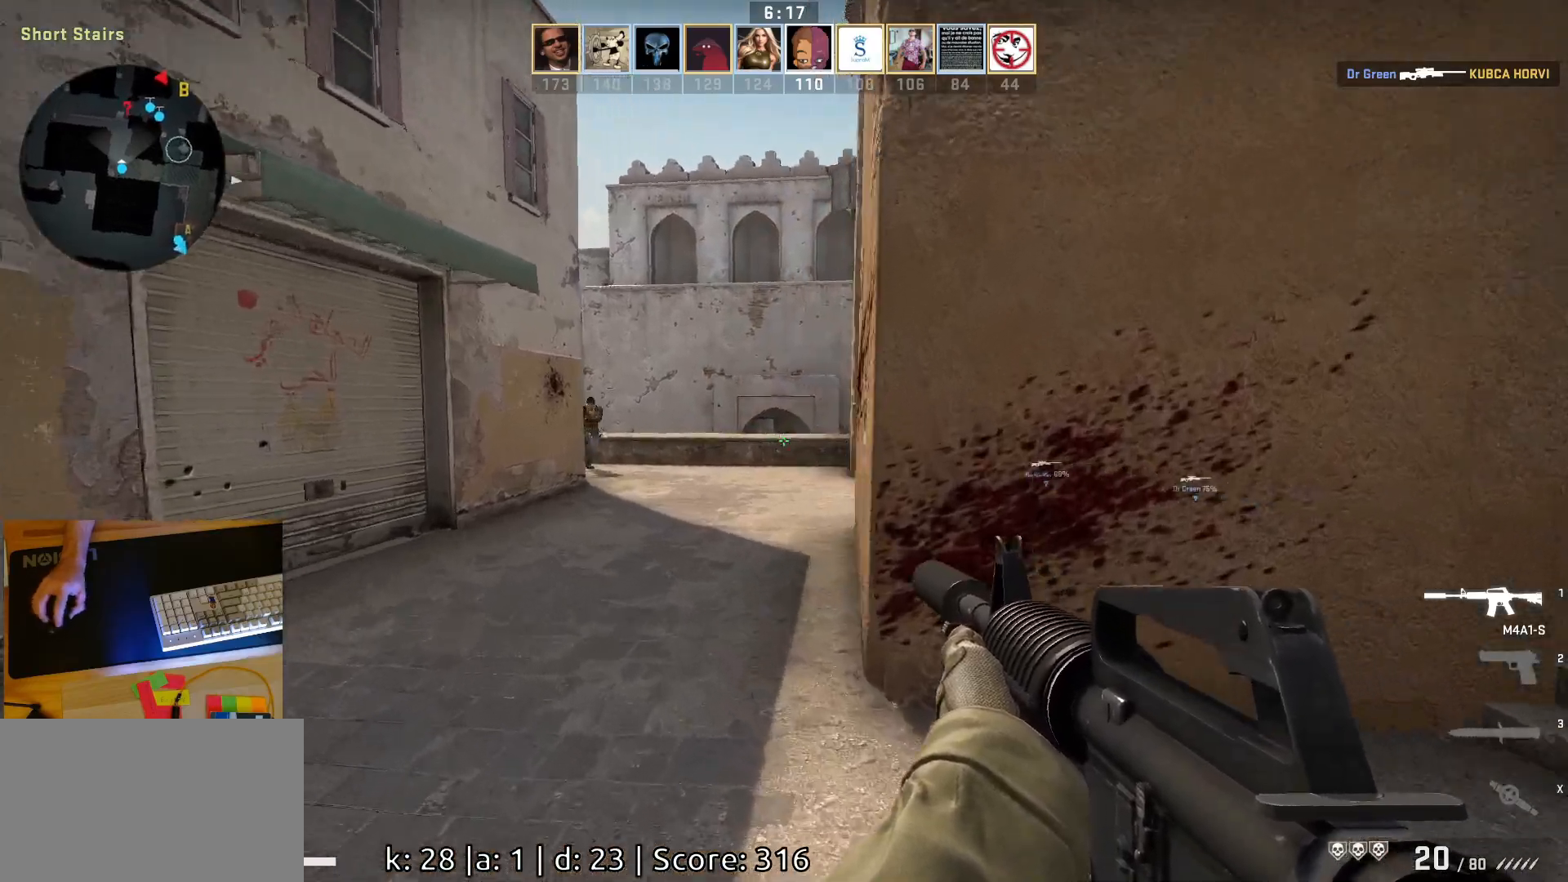
{"keys": ["a", "d"], "mouse": ["left"], "events": [[200, "w", "up"], [300, "a", "down"], [383, "mouse_left", "down"], [417, "d", "down"]]}
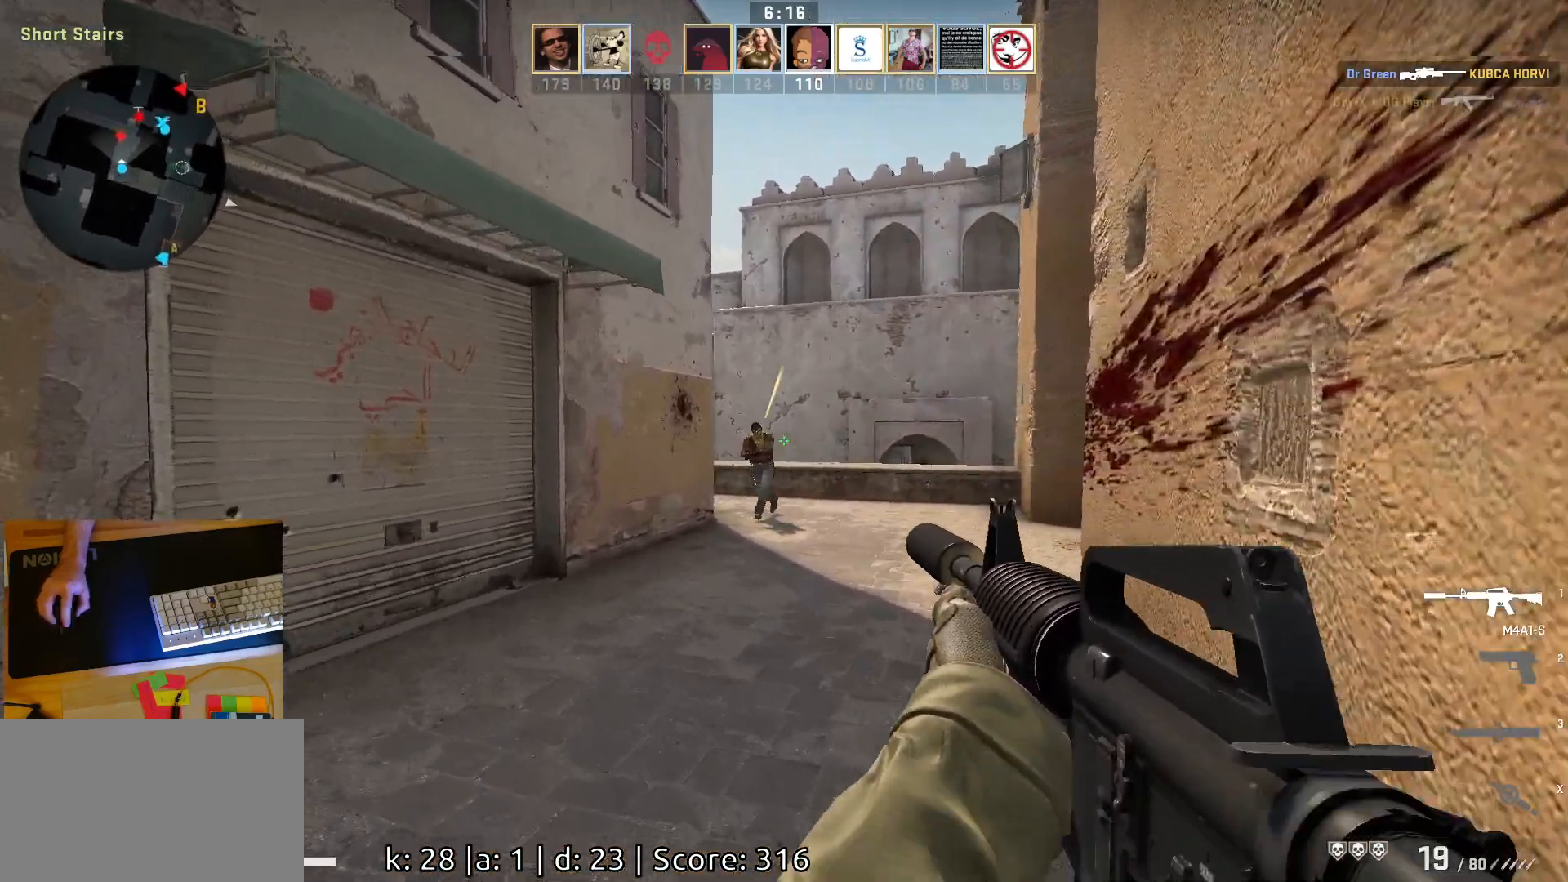
{"keys": ["s"], "mouse": ["left"], "events": [[17, "a", "up"], [67, "a", "down"], [67, "d", "up"], [183, "a", "up"], [383, "s", "down"]]}
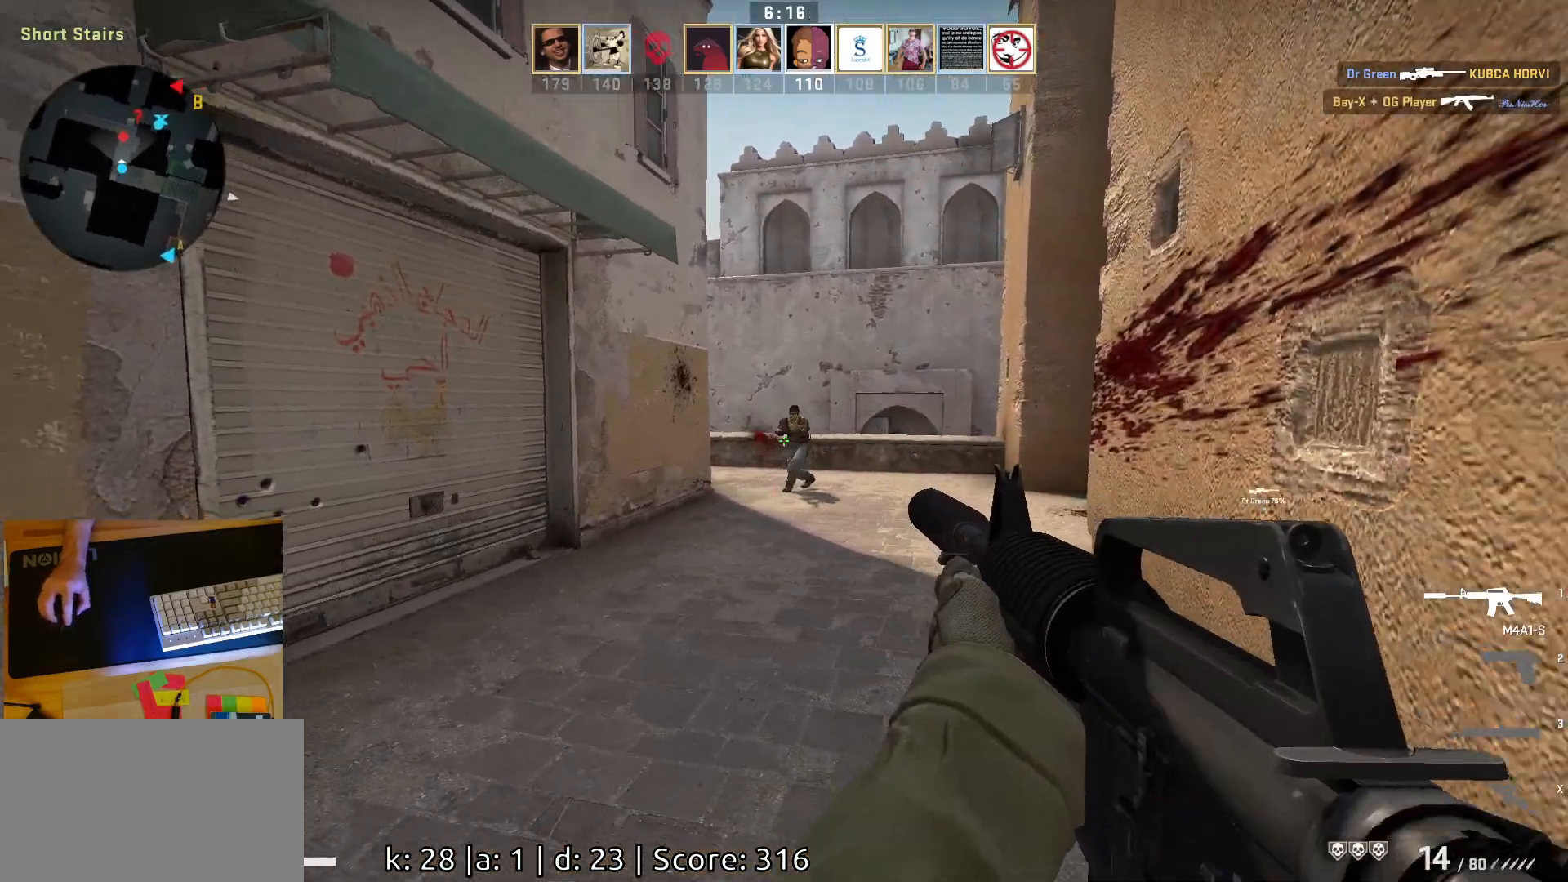
{"keys": [], "mouse": ["left"], "events": [[117, "s", "up"]]}
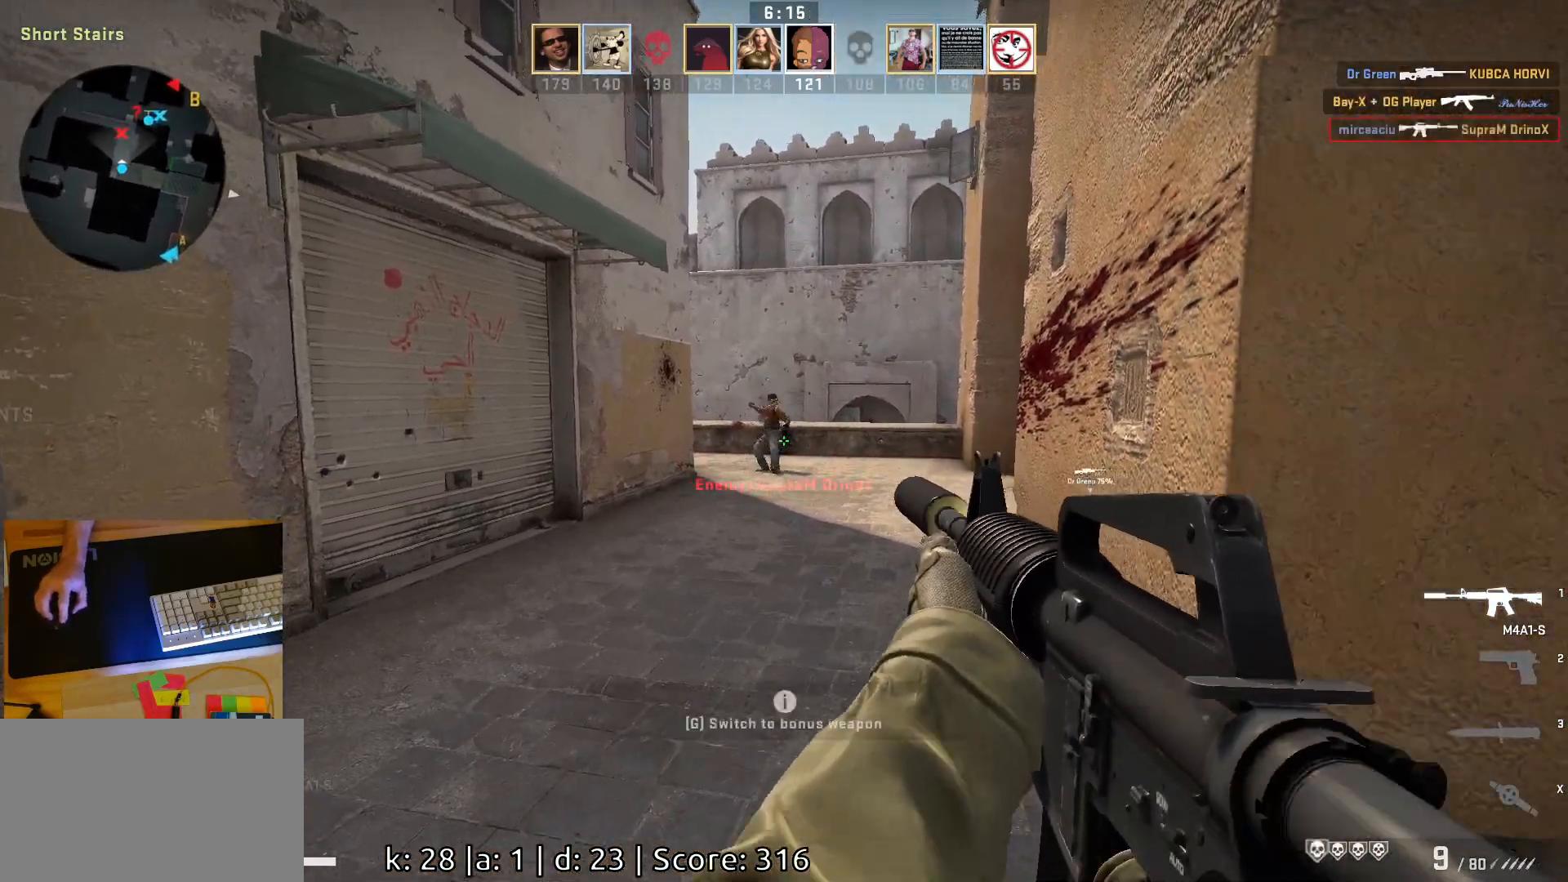
{"keys": ["s"], "mouse": [], "events": [[150, "s", "down"], [167, "mouse_left", "up"]]}
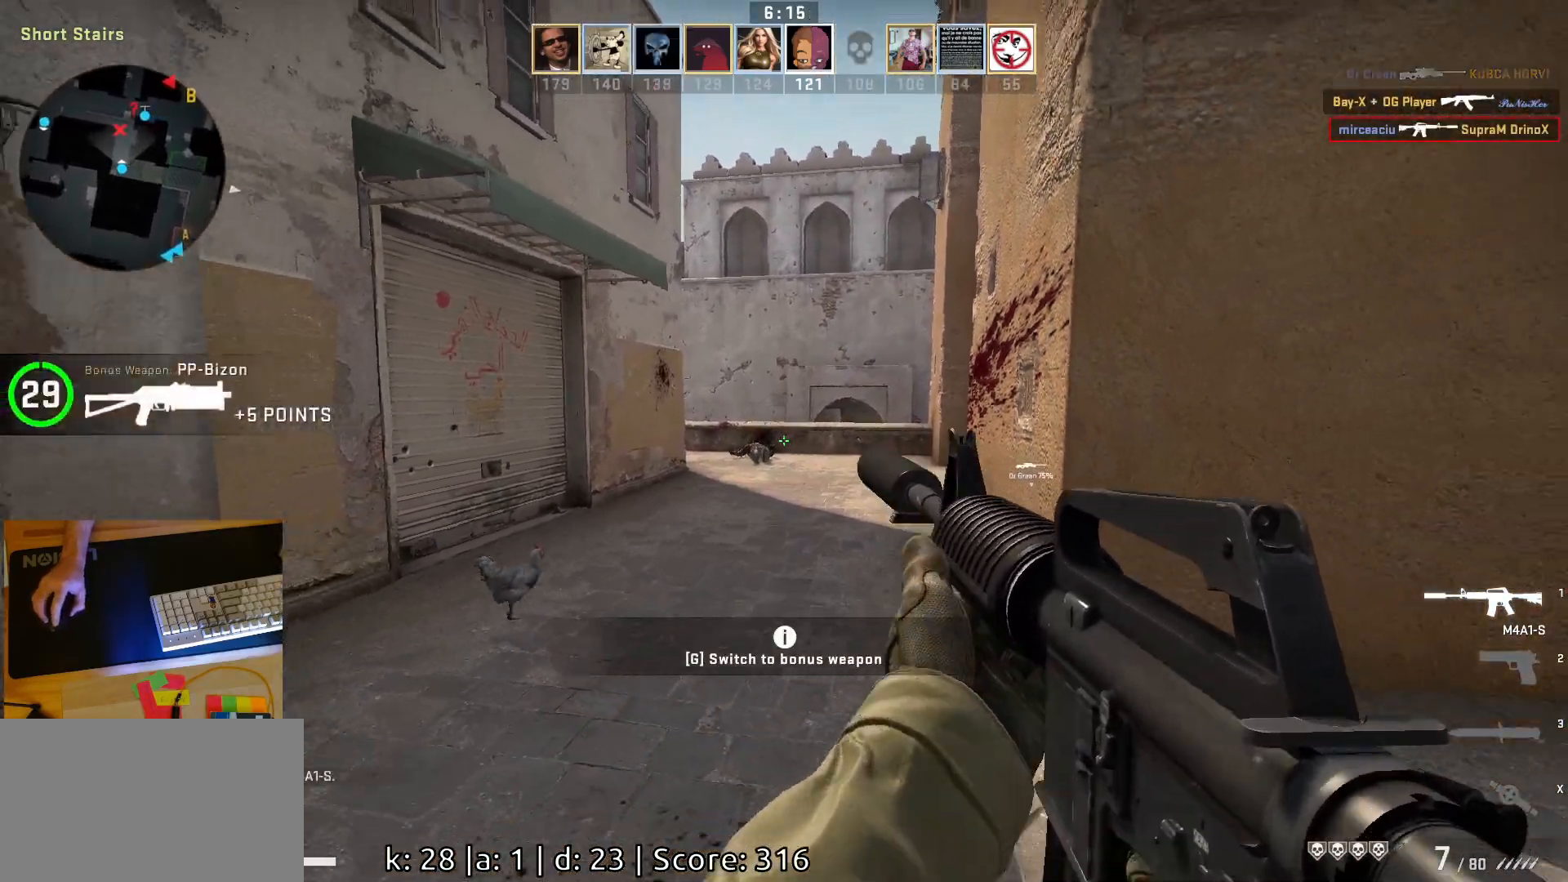
{"keys": ["d", "s"], "mouse": [], "events": [[133, "d", "down"], [400, "s", "up"], [450, "s", "down"]]}
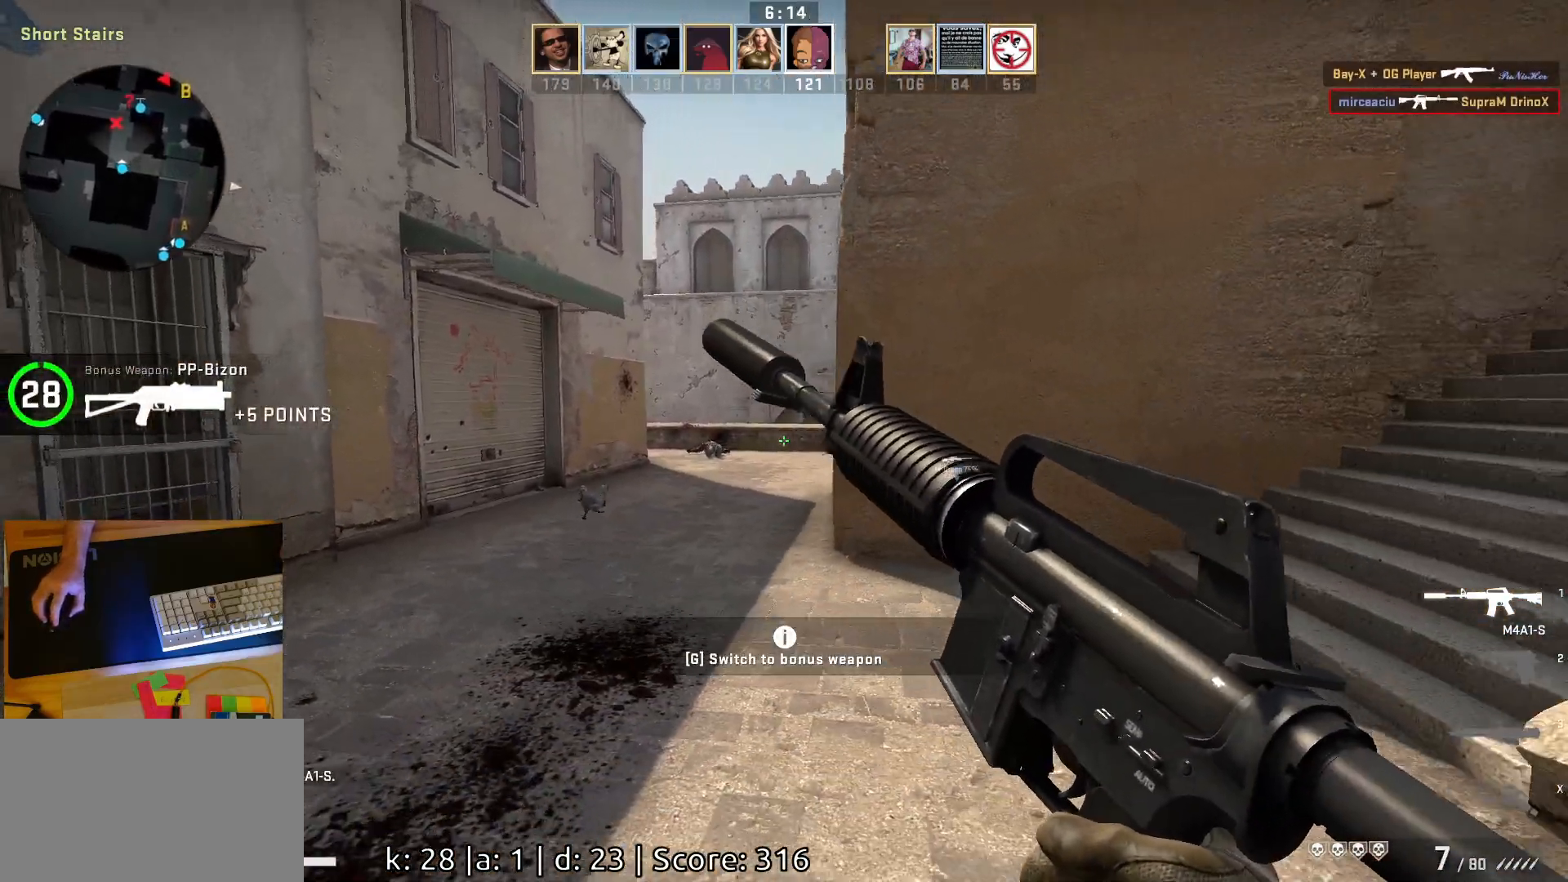
{"keys": ["d"], "mouse": [], "events": [[217, "s", "up"]]}
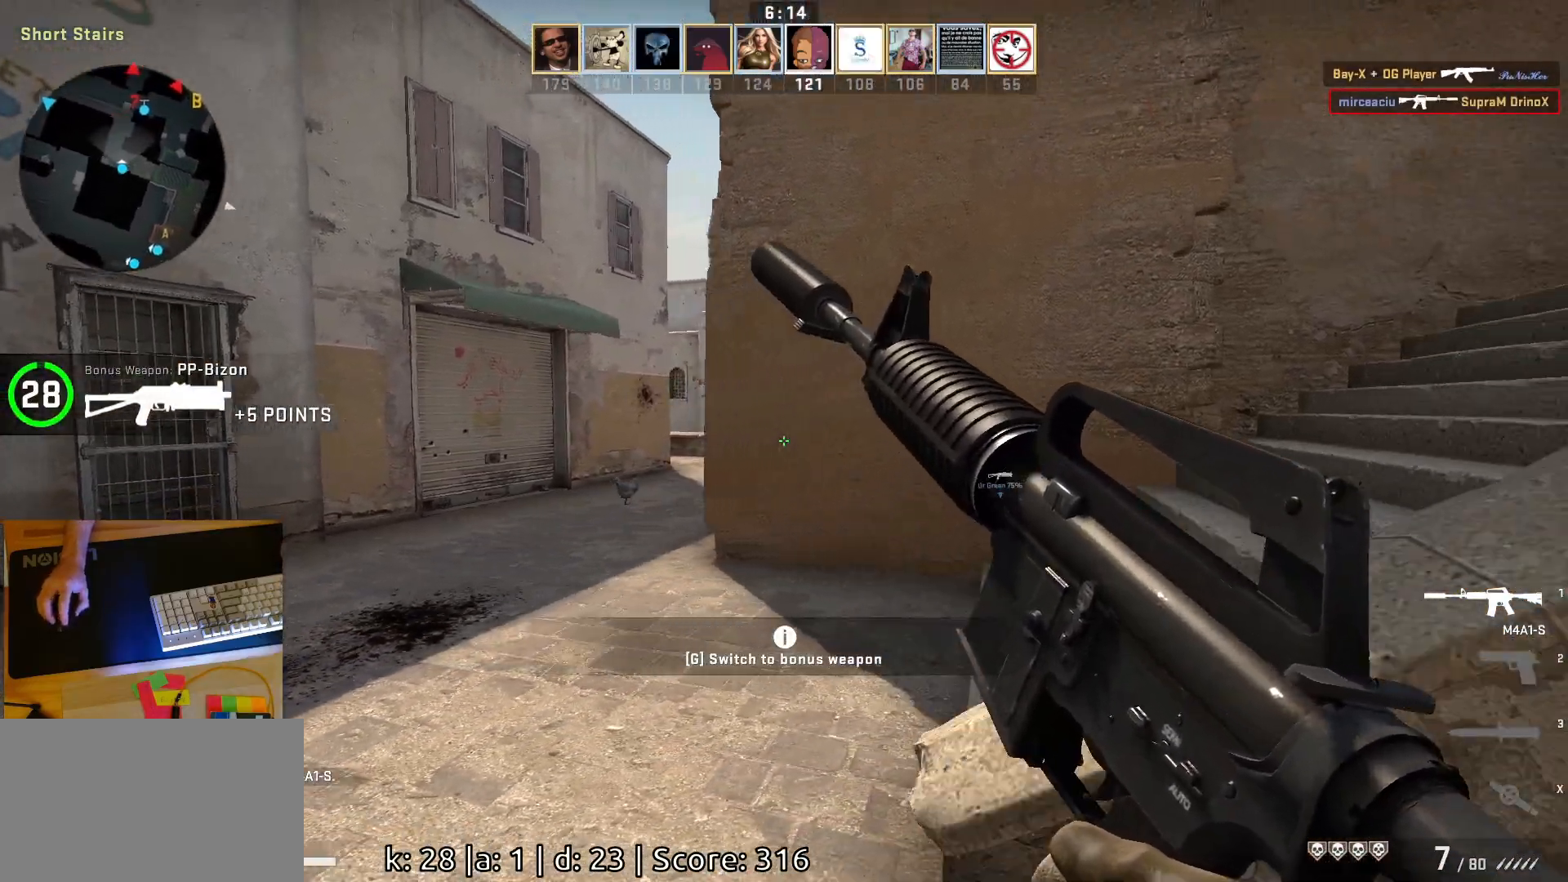
{"keys": [], "mouse": [], "events": [[117, "d", "up"], [167, "a", "down"], [350, "a", "up"], [350, "d", "down"], [433, "d", "up"]]}
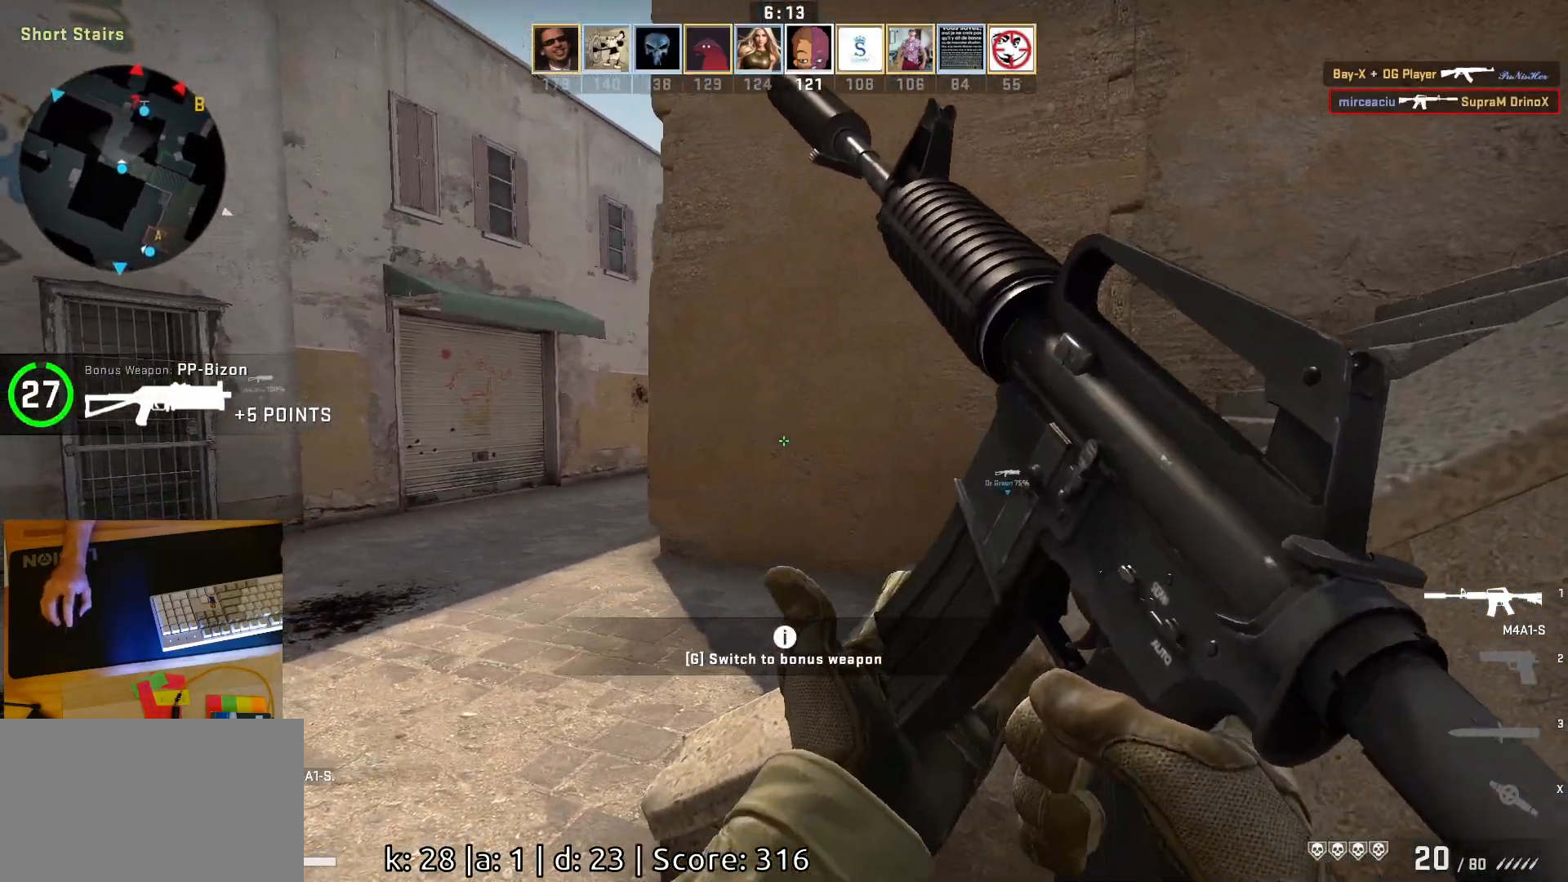
{"keys": [], "mouse": [], "events": []}
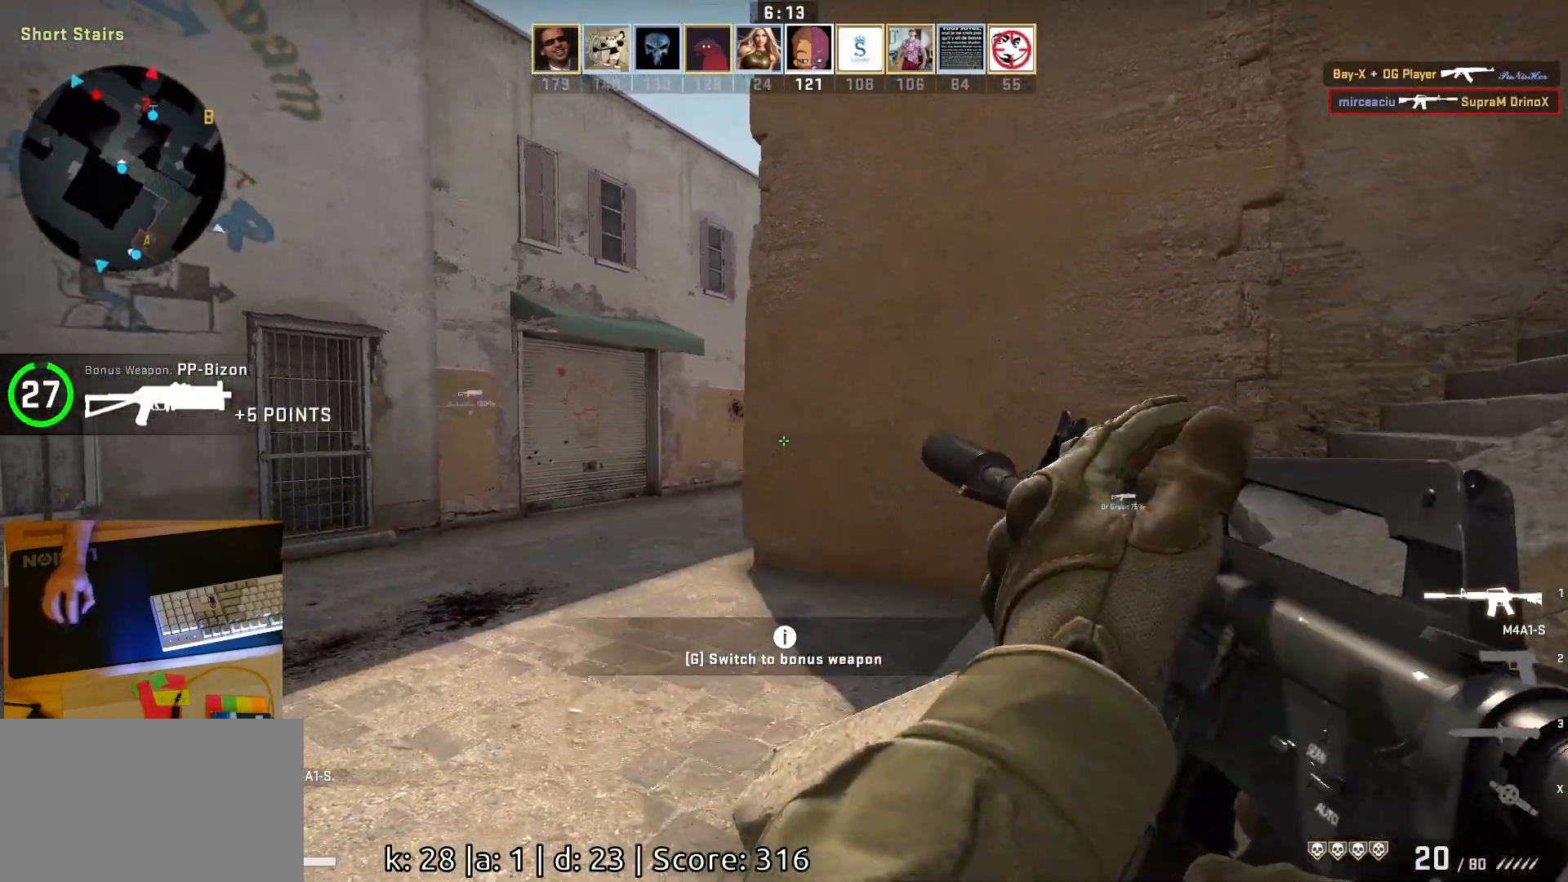
{"keys": [], "mouse": [], "events": [[167, "a", "down"], [400, "a", "up"], [433, "d", "down"], [500, "d", "up"]]}
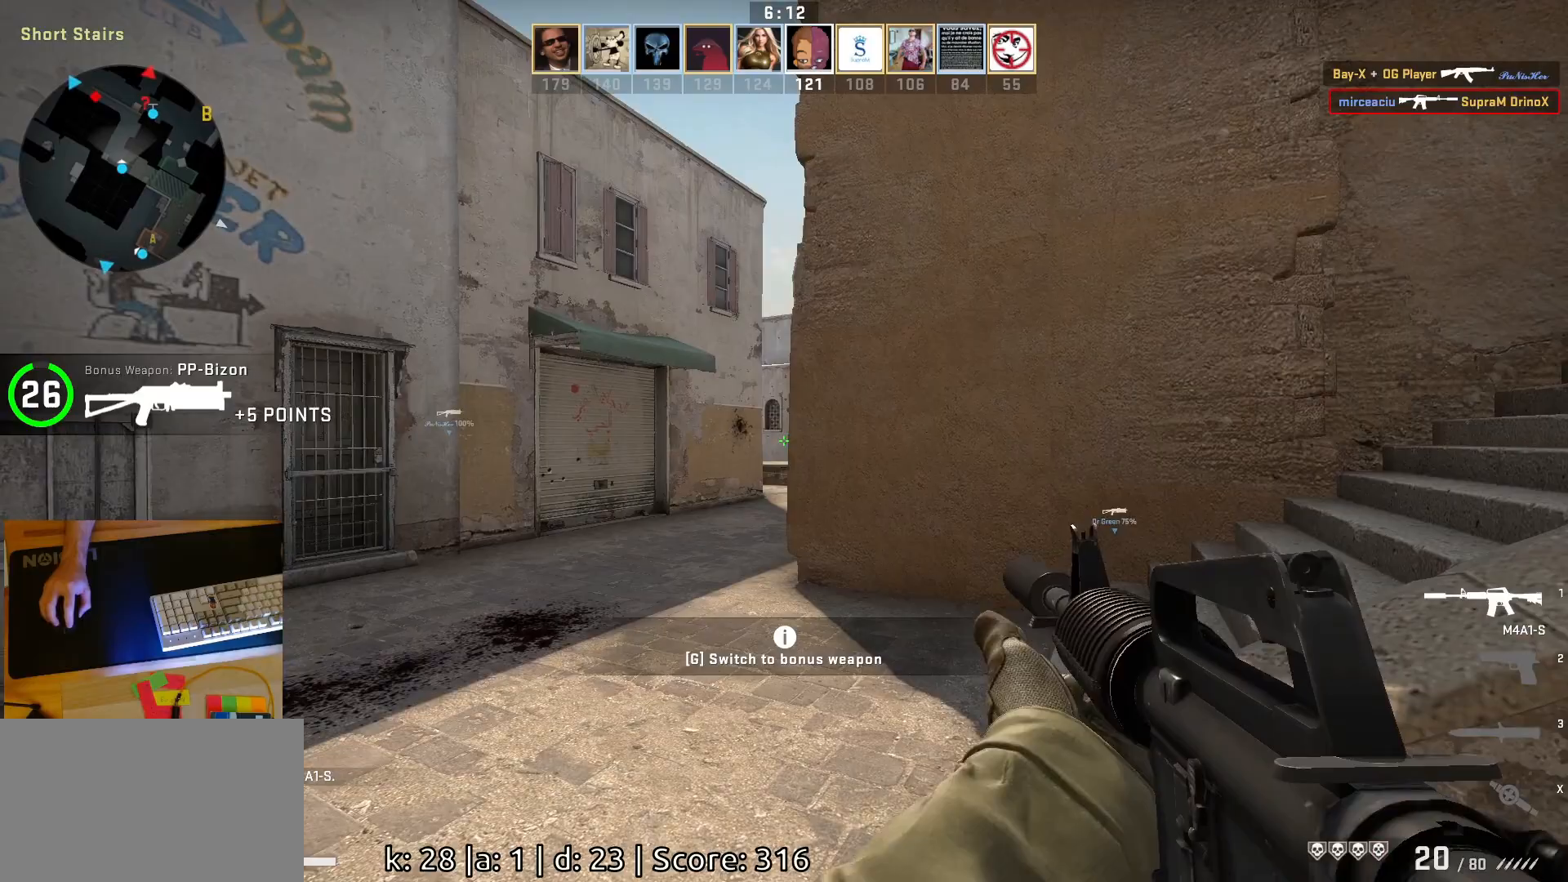
{"keys": ["w"], "mouse": [], "events": [[33, "a", "down"], [200, "w", "down"], [400, "a", "up"]]}
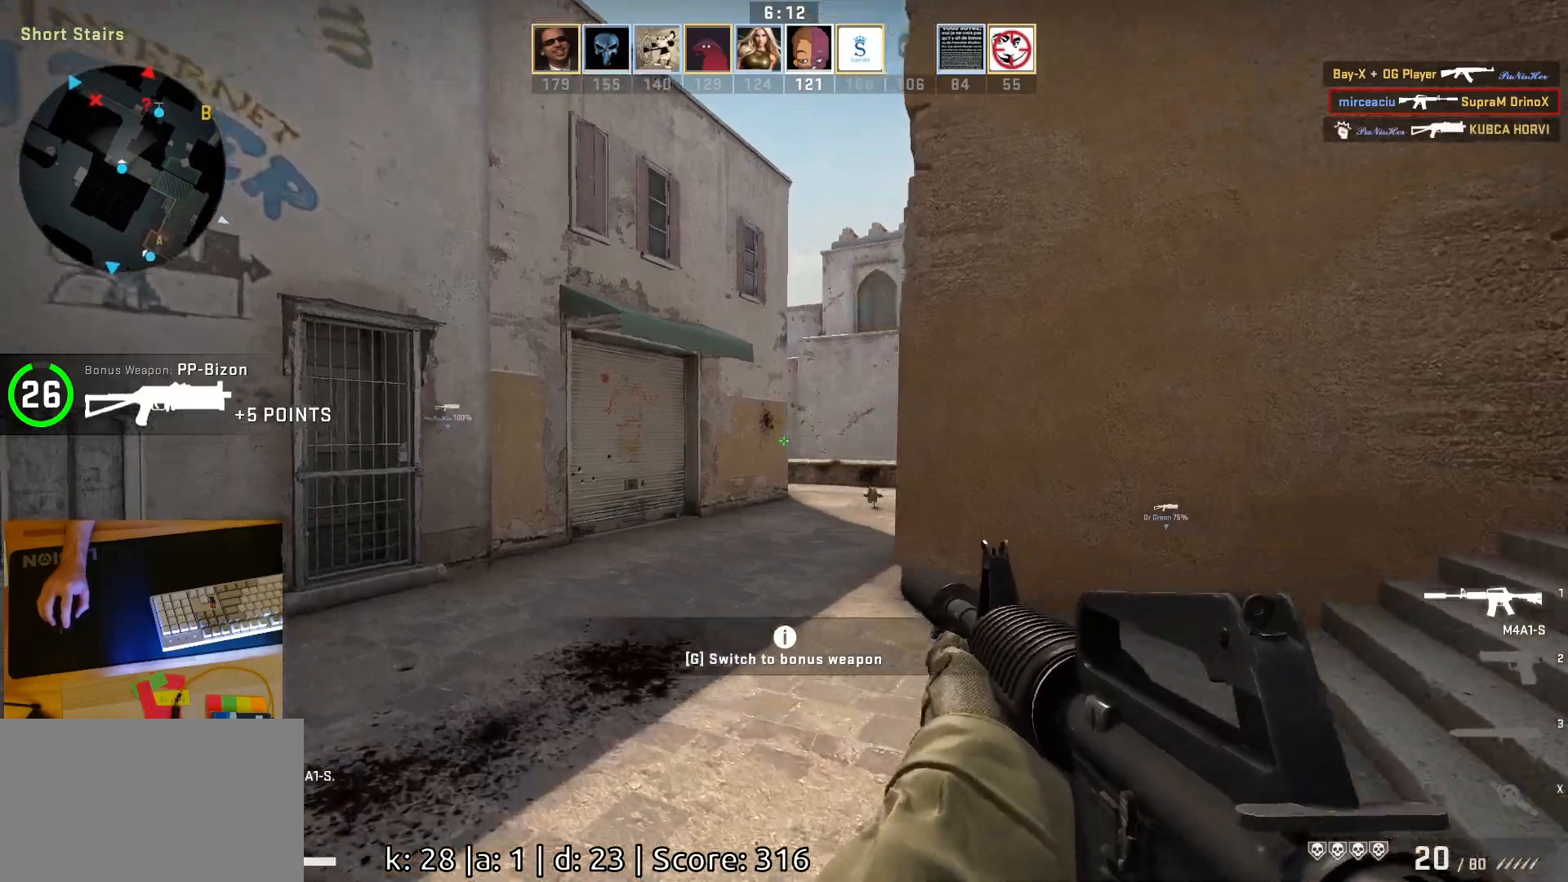
{"keys": ["w"], "mouse": [], "events": []}
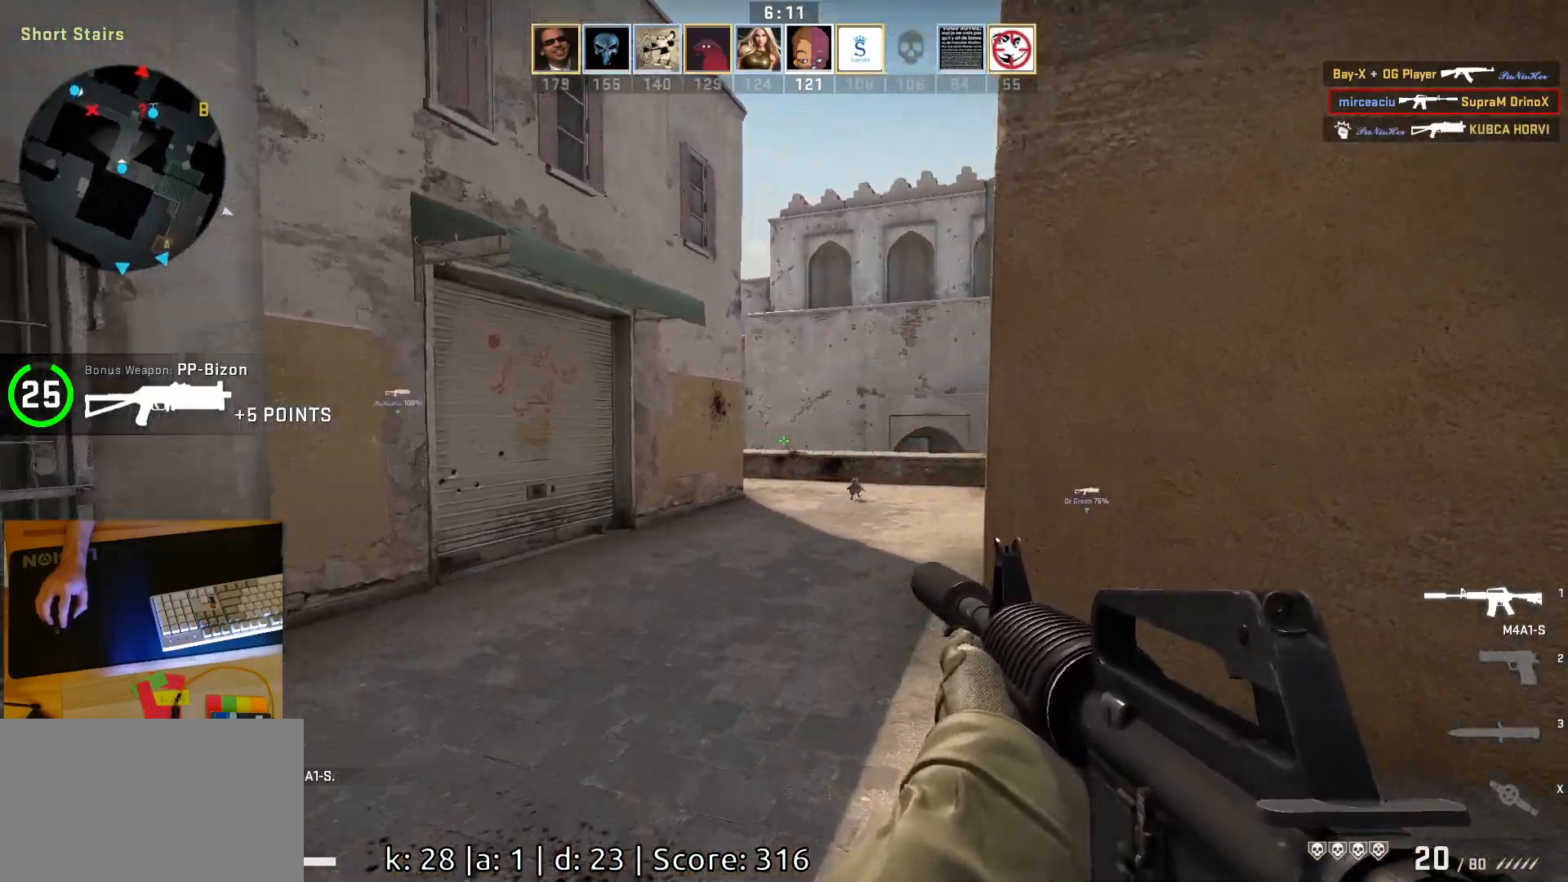
{"keys": ["w"], "mouse": [], "events": [[383, "d", "down"], [500, "d", "up"]]}
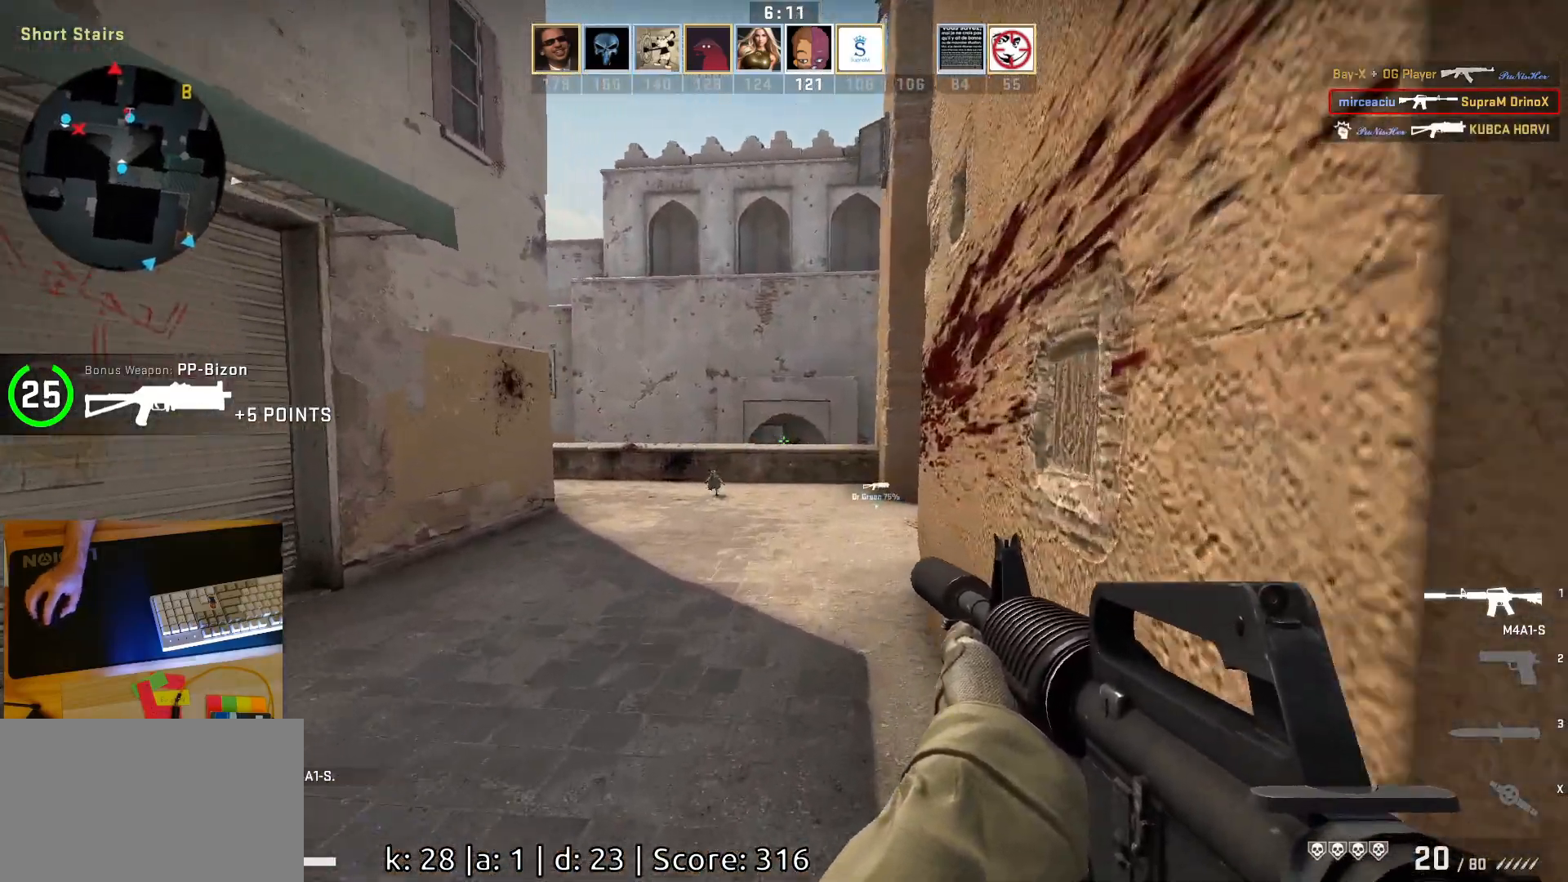
{"keys": ["w"], "mouse": [], "events": []}
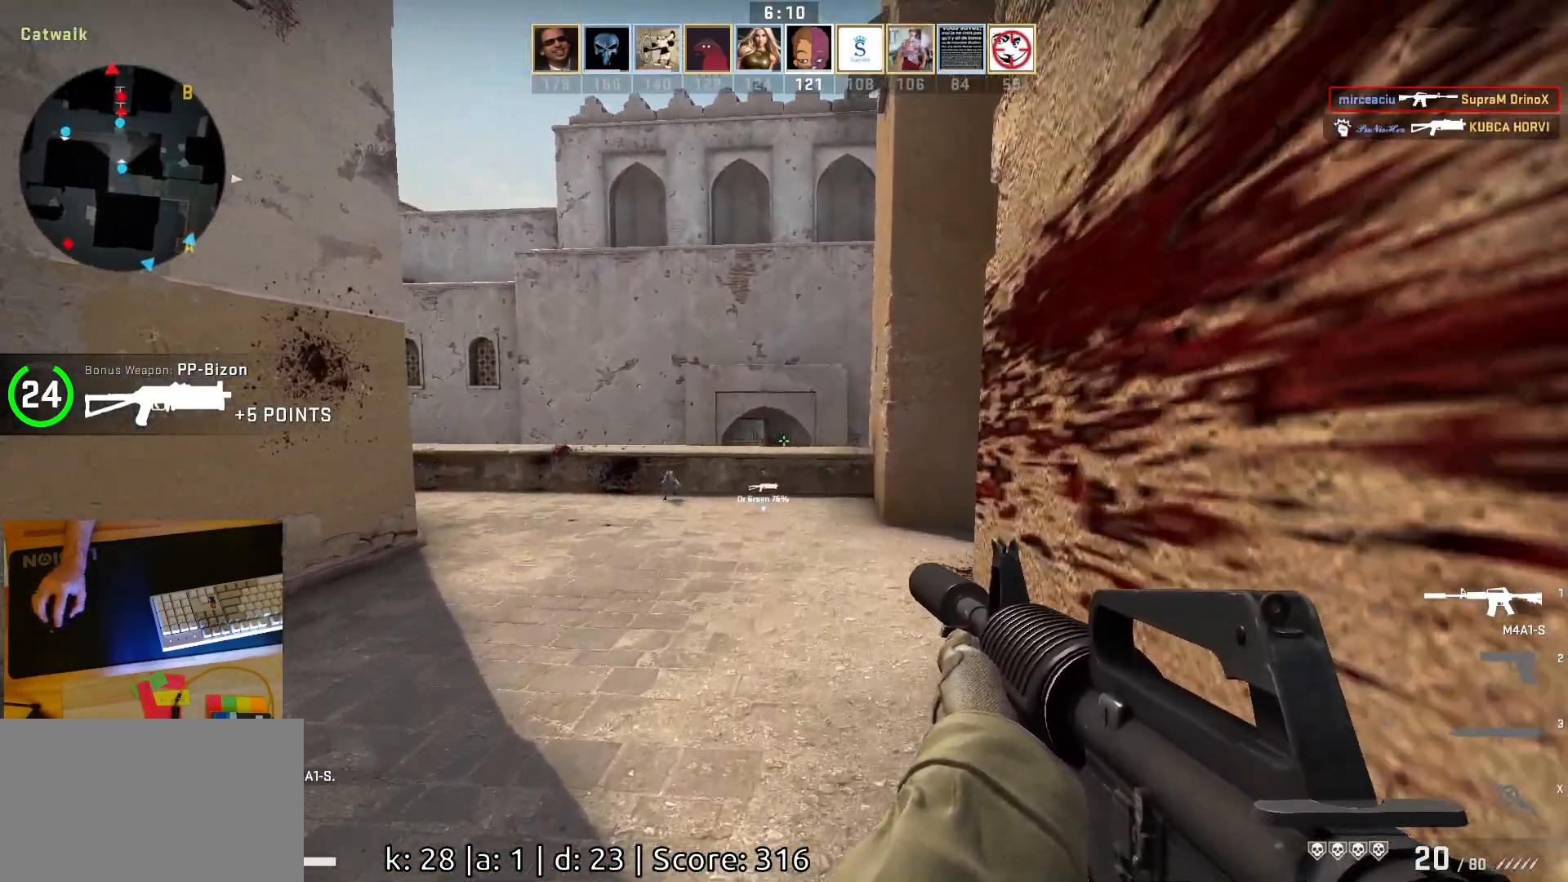
{"keys": ["w"], "mouse": [], "events": [[67, "d", "down"], [133, "w", "up"], [183, "d", "up"], [217, "w", "down"]]}
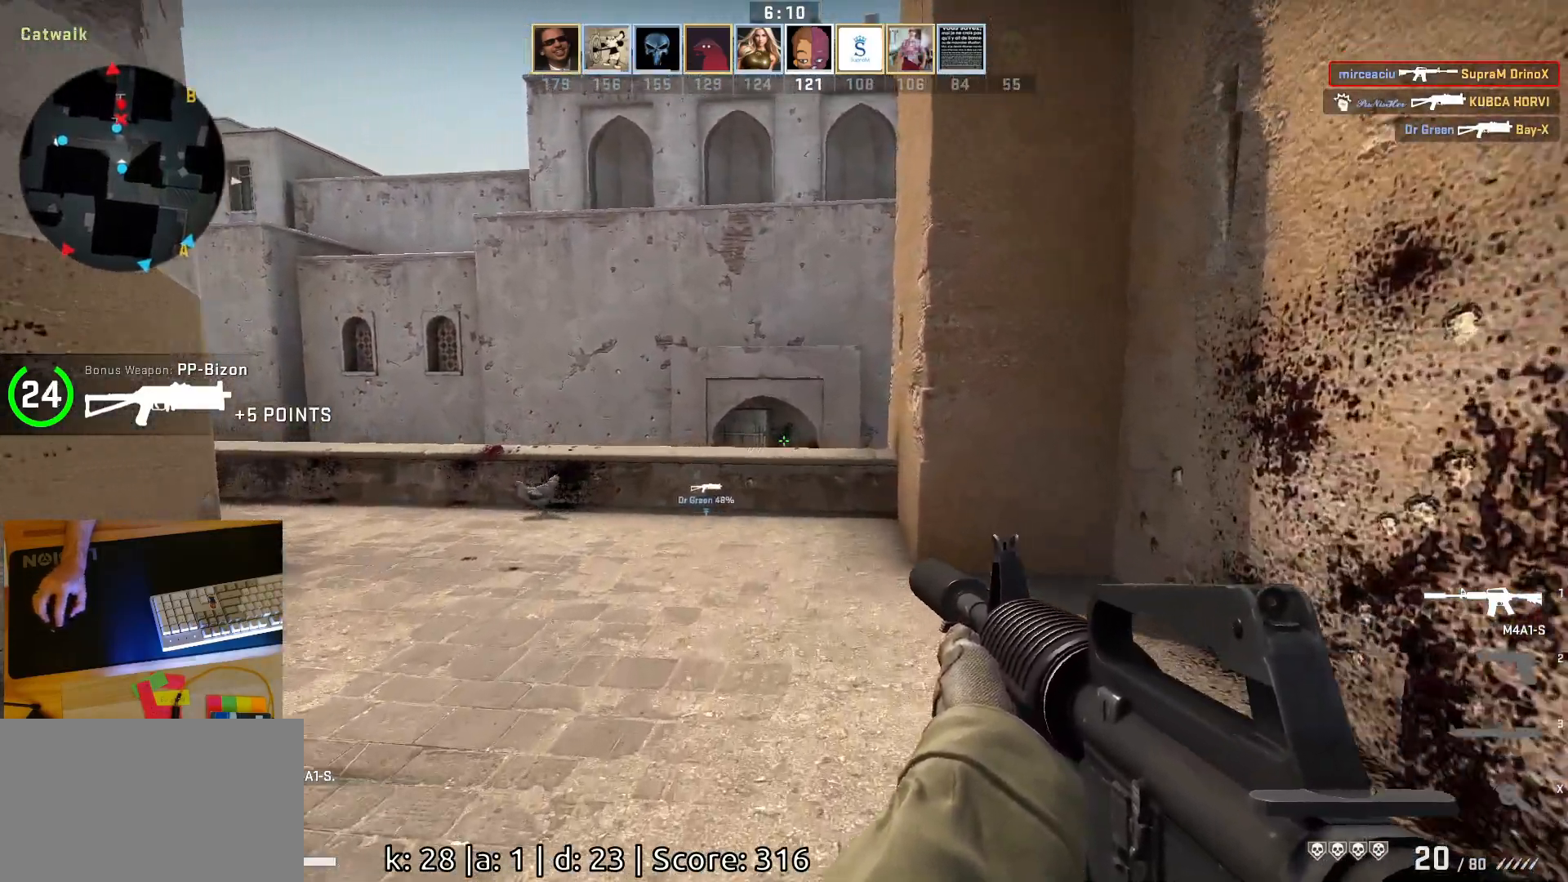
{"keys": ["a"], "mouse": [], "events": [[200, "d", "down"], [217, "w", "up"], [350, "d", "up"], [417, "a", "down"]]}
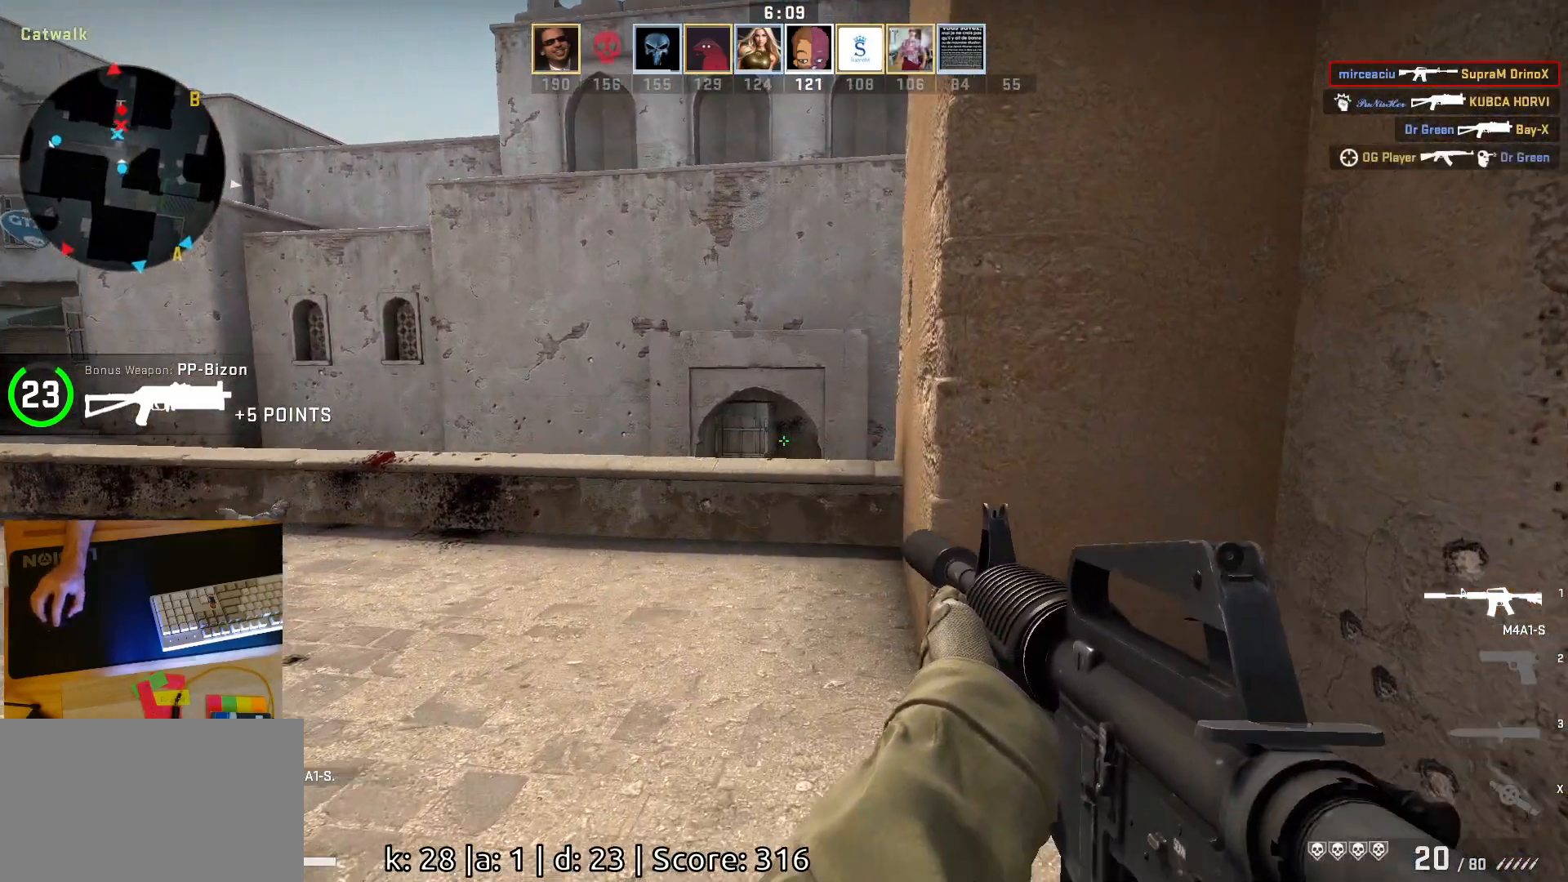
{"keys": ["d", "s"], "mouse": [], "events": [[67, "s", "down"], [83, "a", "up"], [233, "d", "down"], [233, "s", "up"], [417, "s", "down"]]}
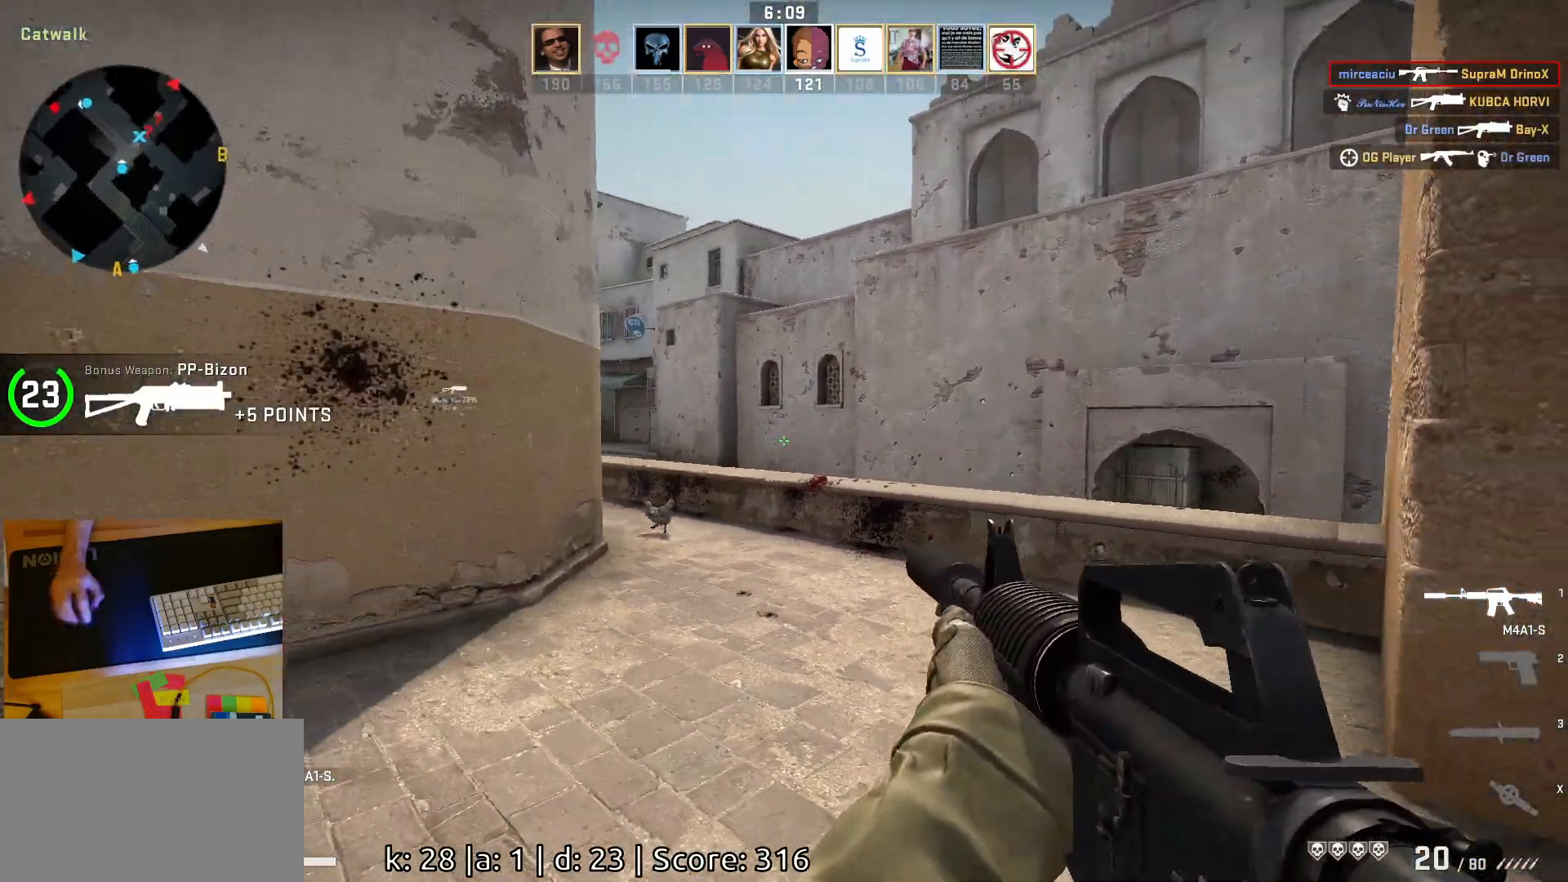
{"keys": [], "mouse": [], "events": [[167, "s", "up"], [300, "s", "down"], [400, "d", "up"], [500, "s", "up"]]}
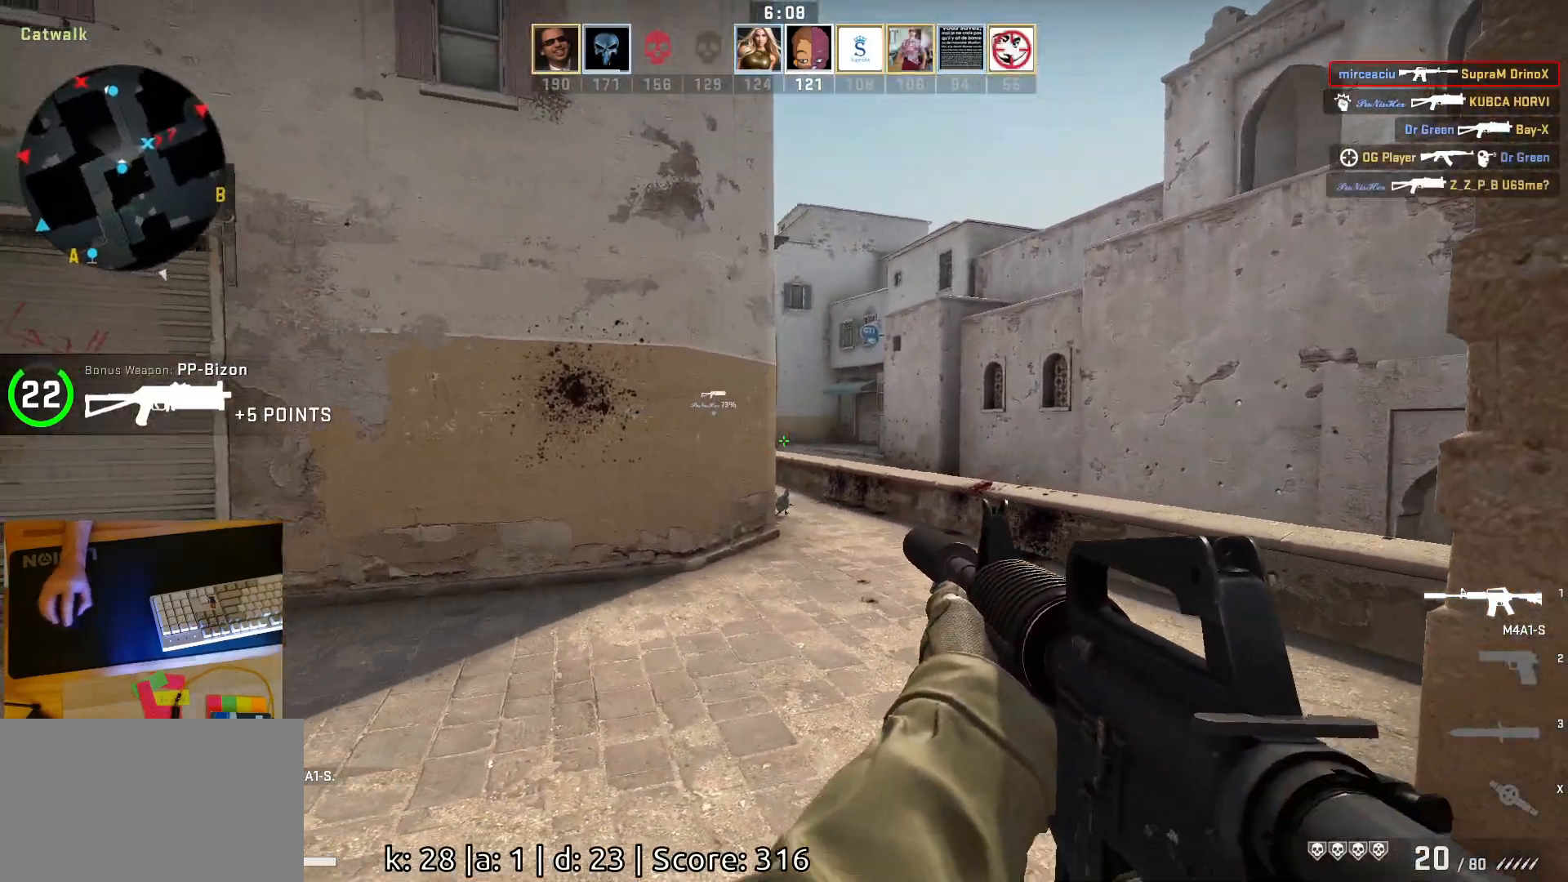
{"keys": ["d"], "mouse": [], "events": [[117, "d", "down"], [300, "d", "up"], [467, "d", "down"]]}
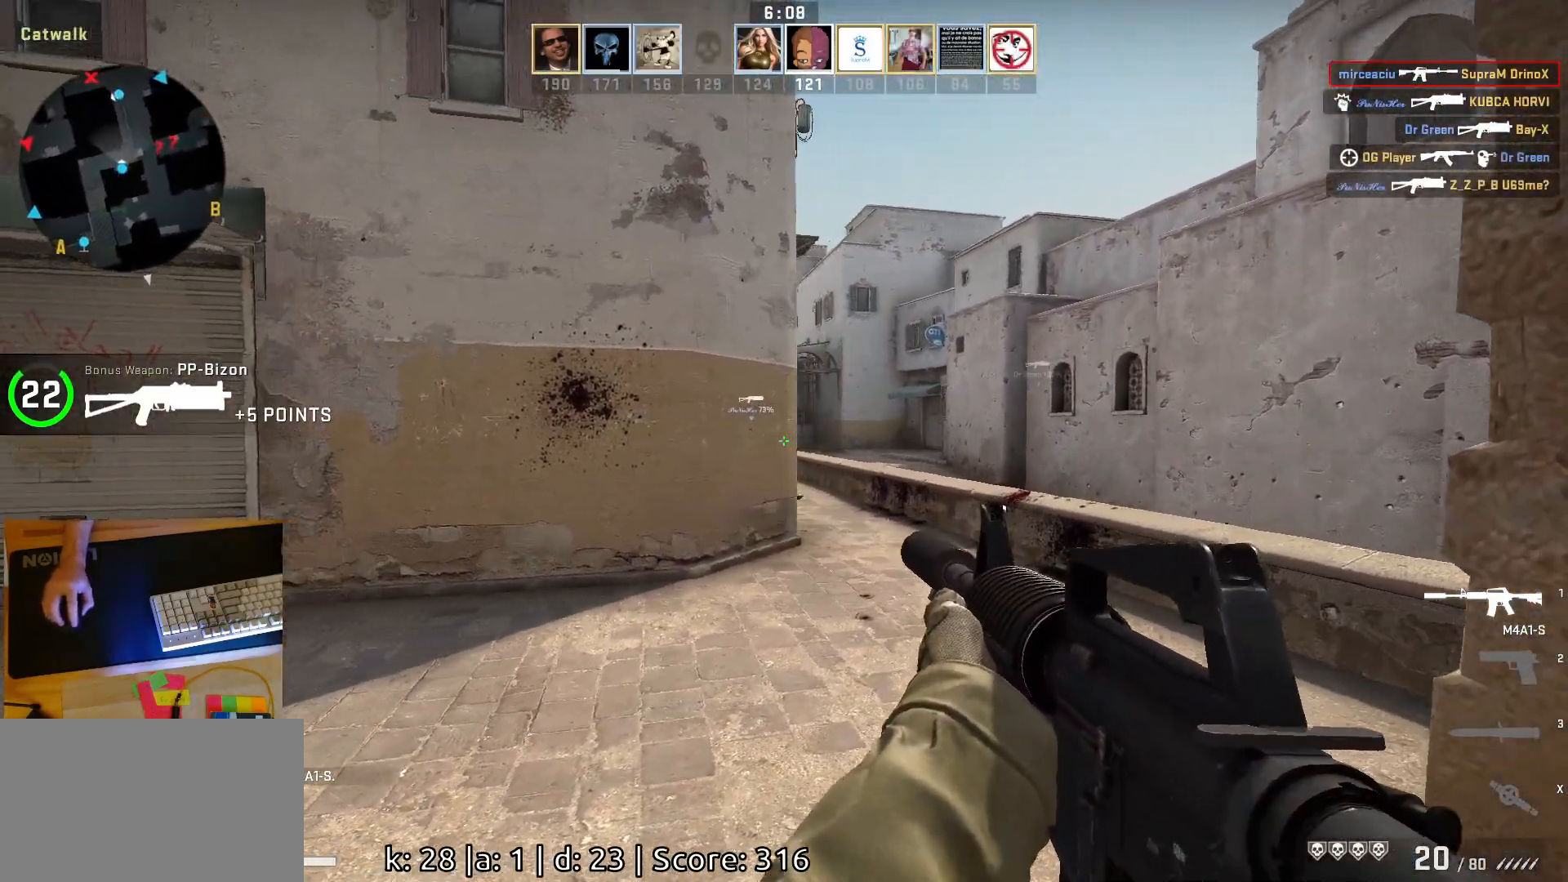
{"keys": ["a"], "mouse": [], "events": [[83, "d", "up"], [283, "d", "down"], [400, "d", "up"], [417, "a", "down"]]}
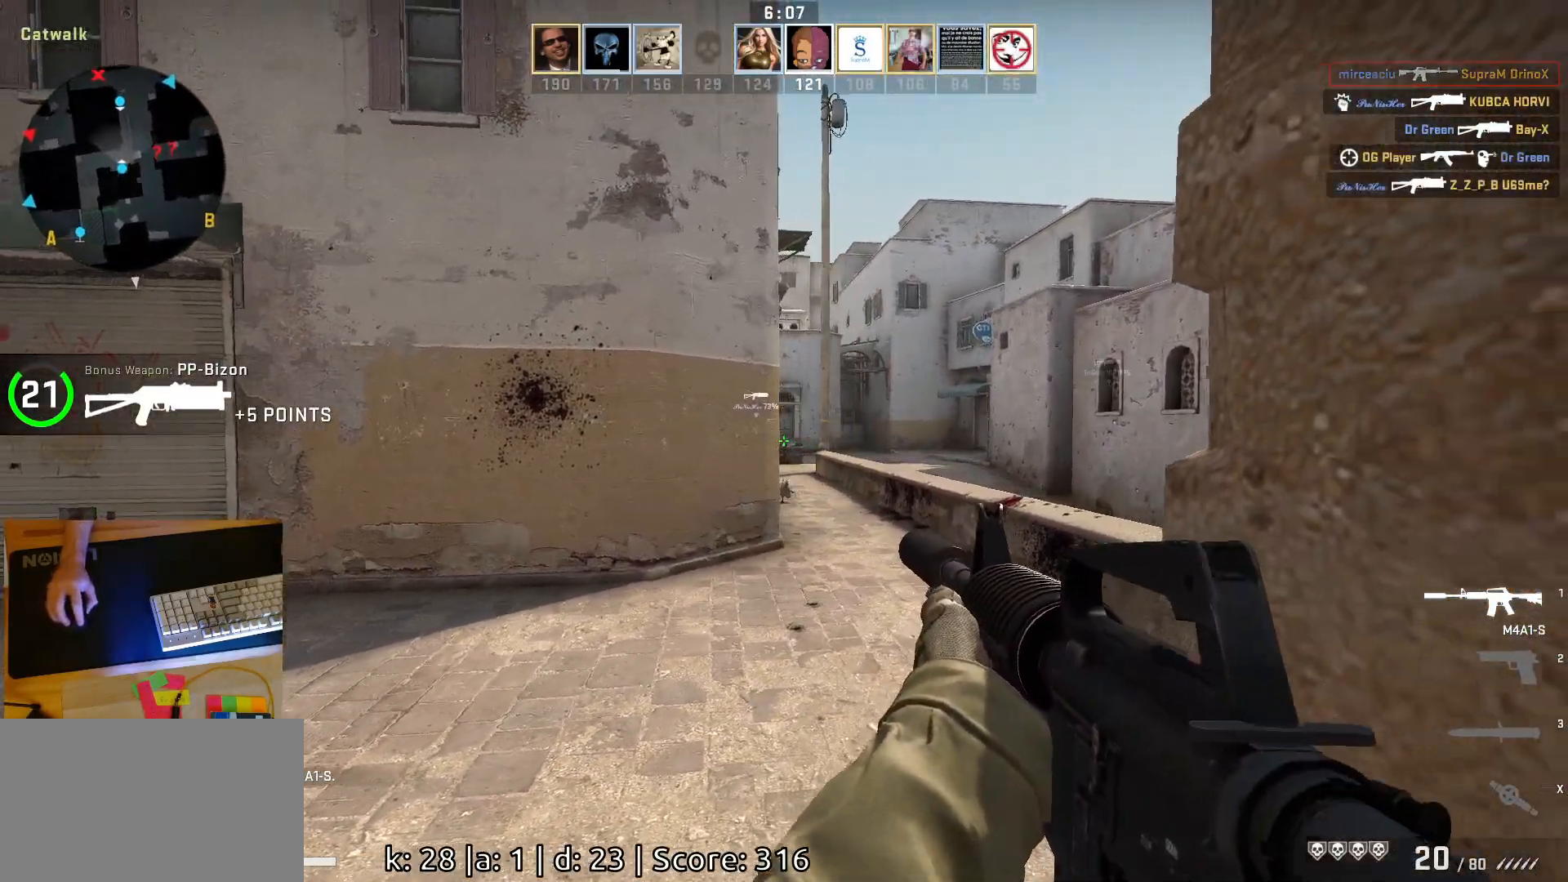
{"keys": ["a"], "mouse": [], "events": [[50, "d", "down"], [67, "a", "up"], [400, "d", "up"], [450, "a", "down"]]}
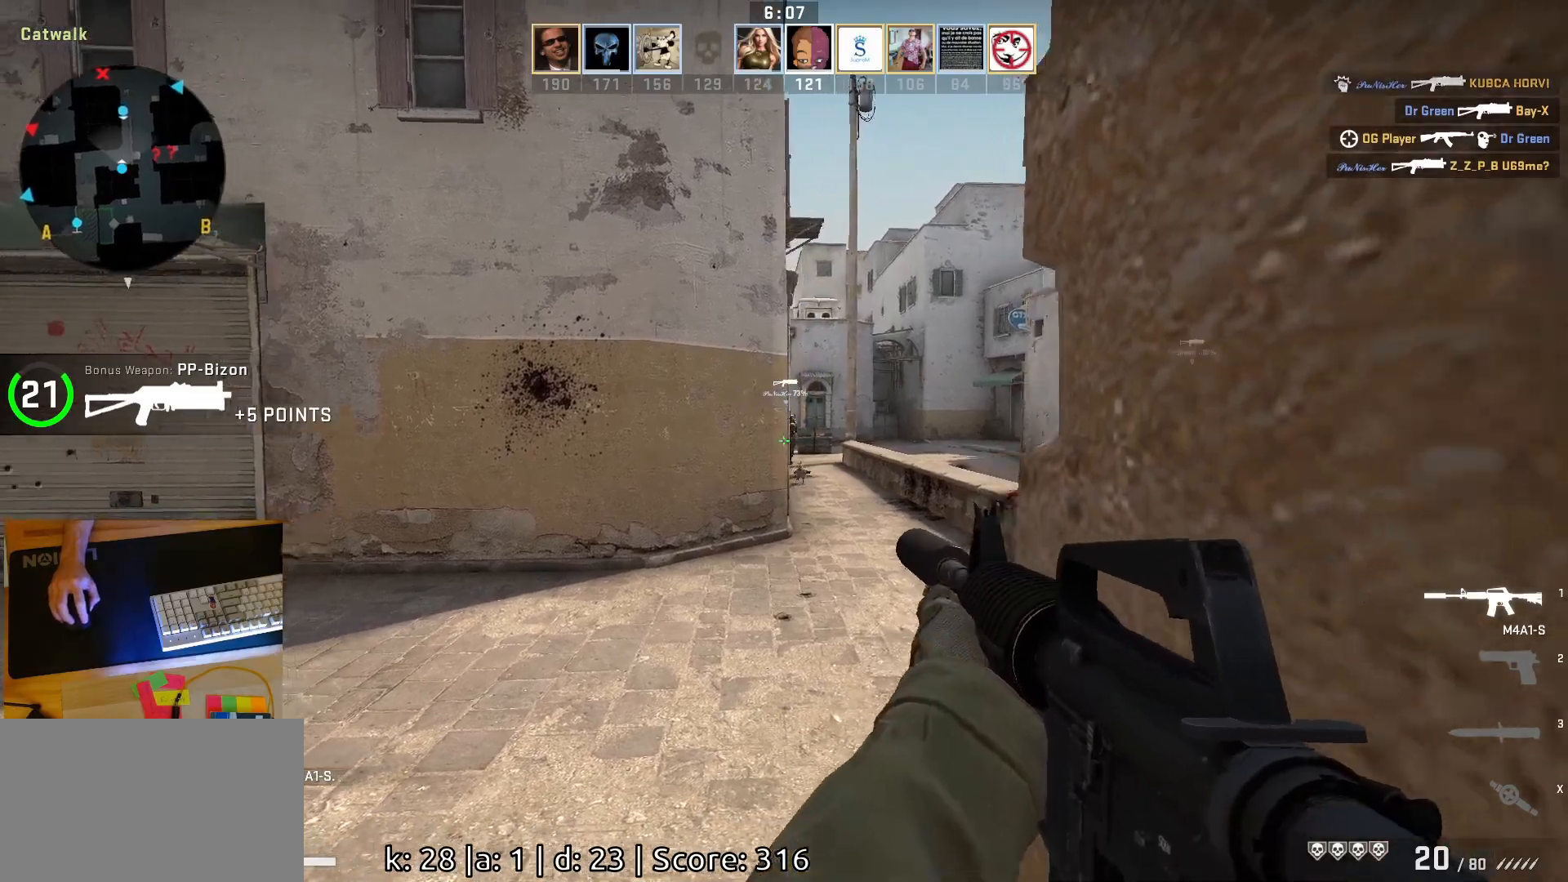
{"keys": ["w"], "mouse": [], "events": [[433, "a", "up"], [433, "w", "down"]]}